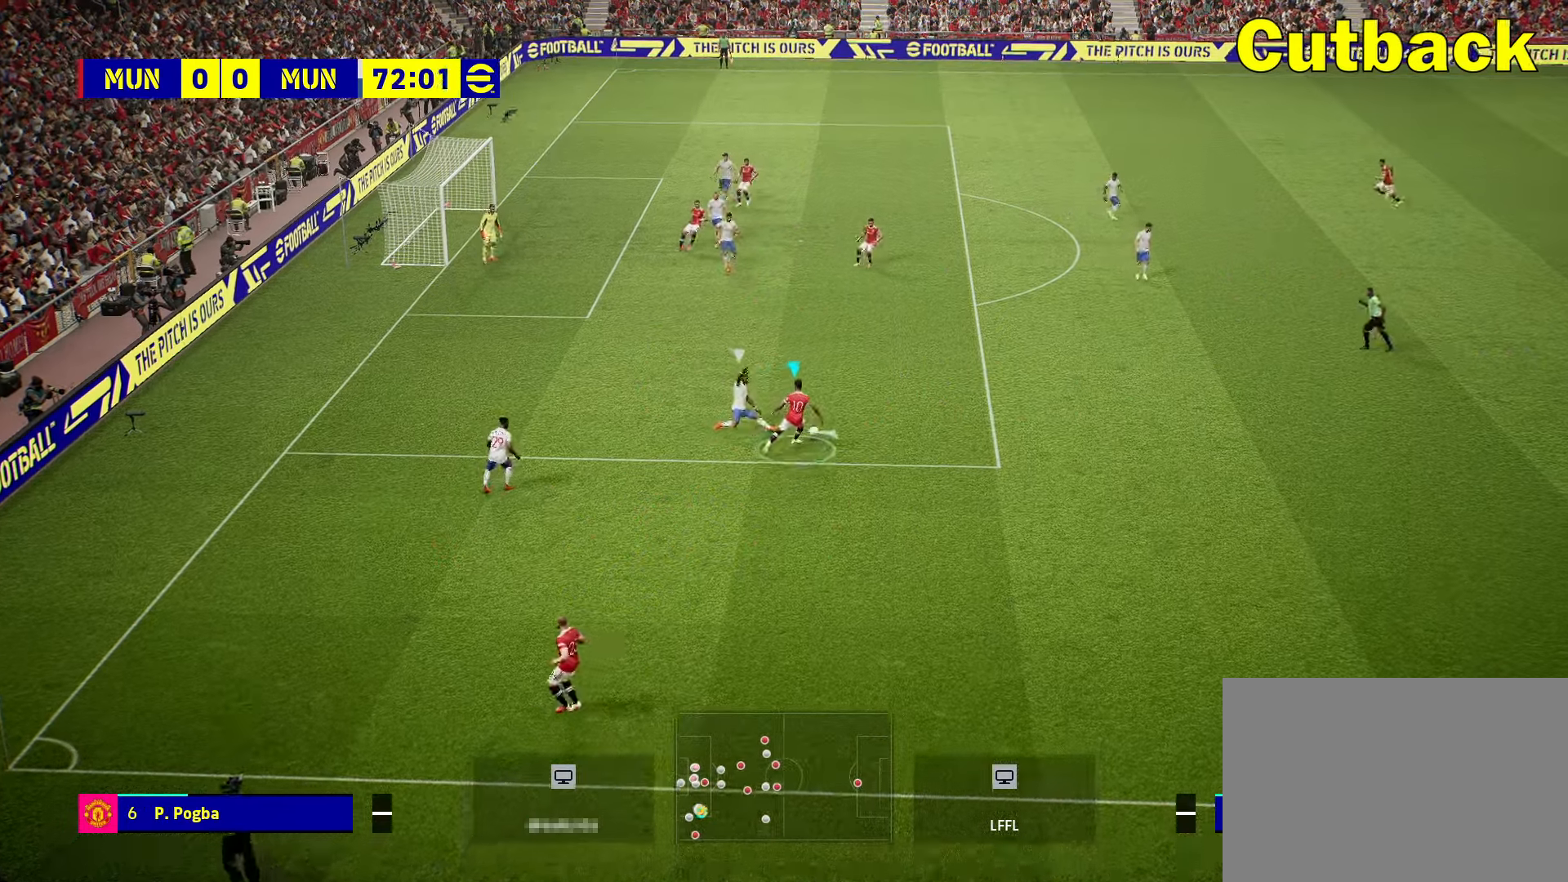
Gameplay with a controller (PlayStation layout); each line is a JSON object with the inputs held at the frame after it. "events" lists button and stick changes between this image and that frame as [ms after this image, input, new state], when the widget could be followed in between.
{"buttons": [], "left_stick": "up", "right_stick": "center", "events": [[33, "left_stick", "up"]]}
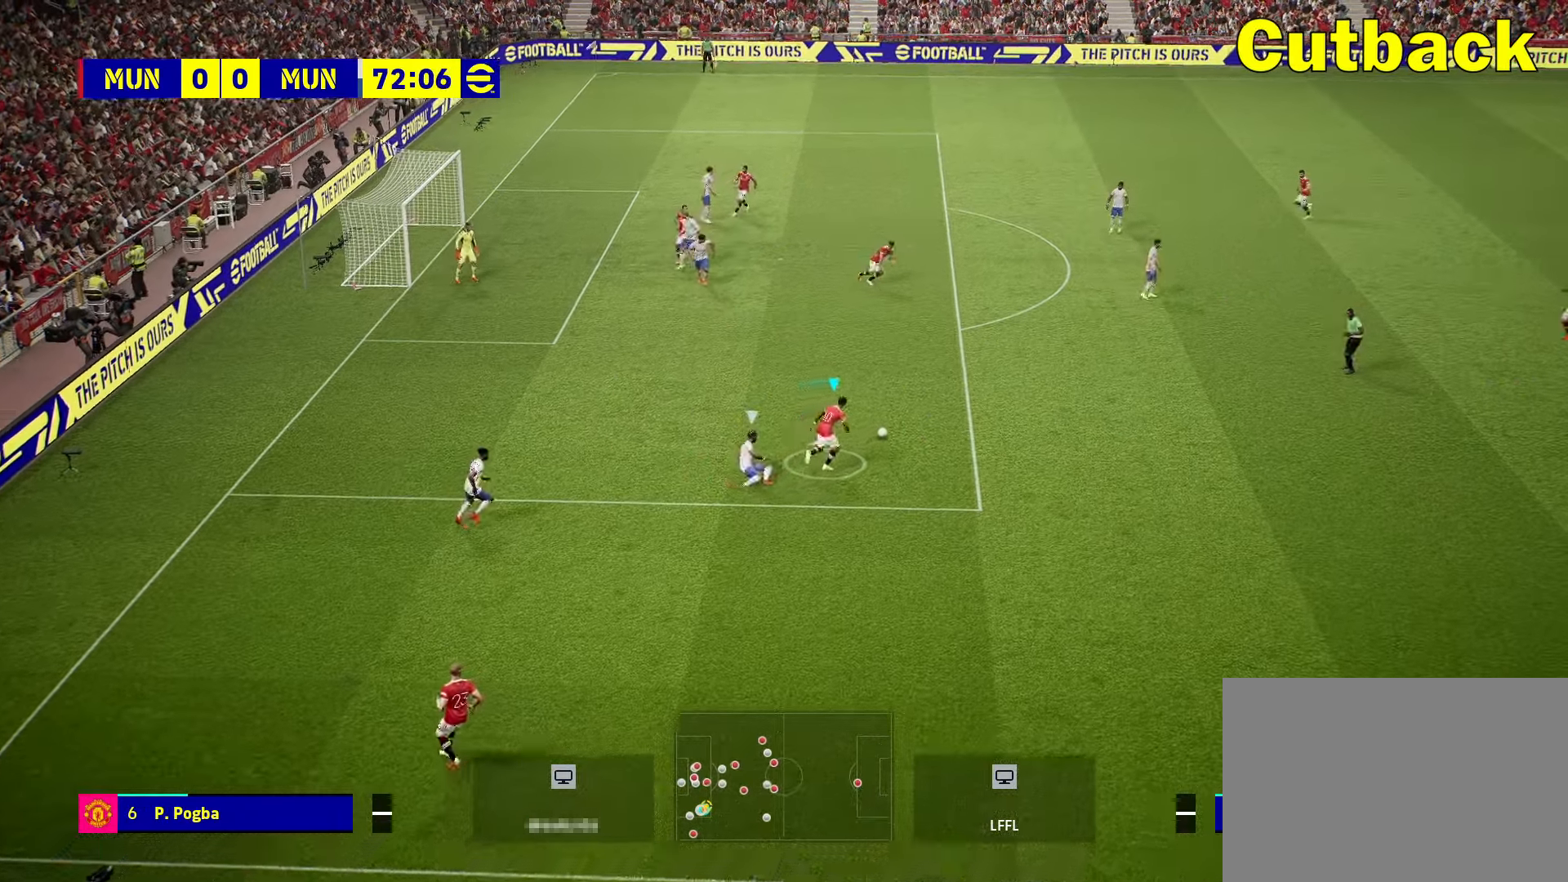
{"buttons": [], "left_stick": "up", "right_stick": "center", "events": []}
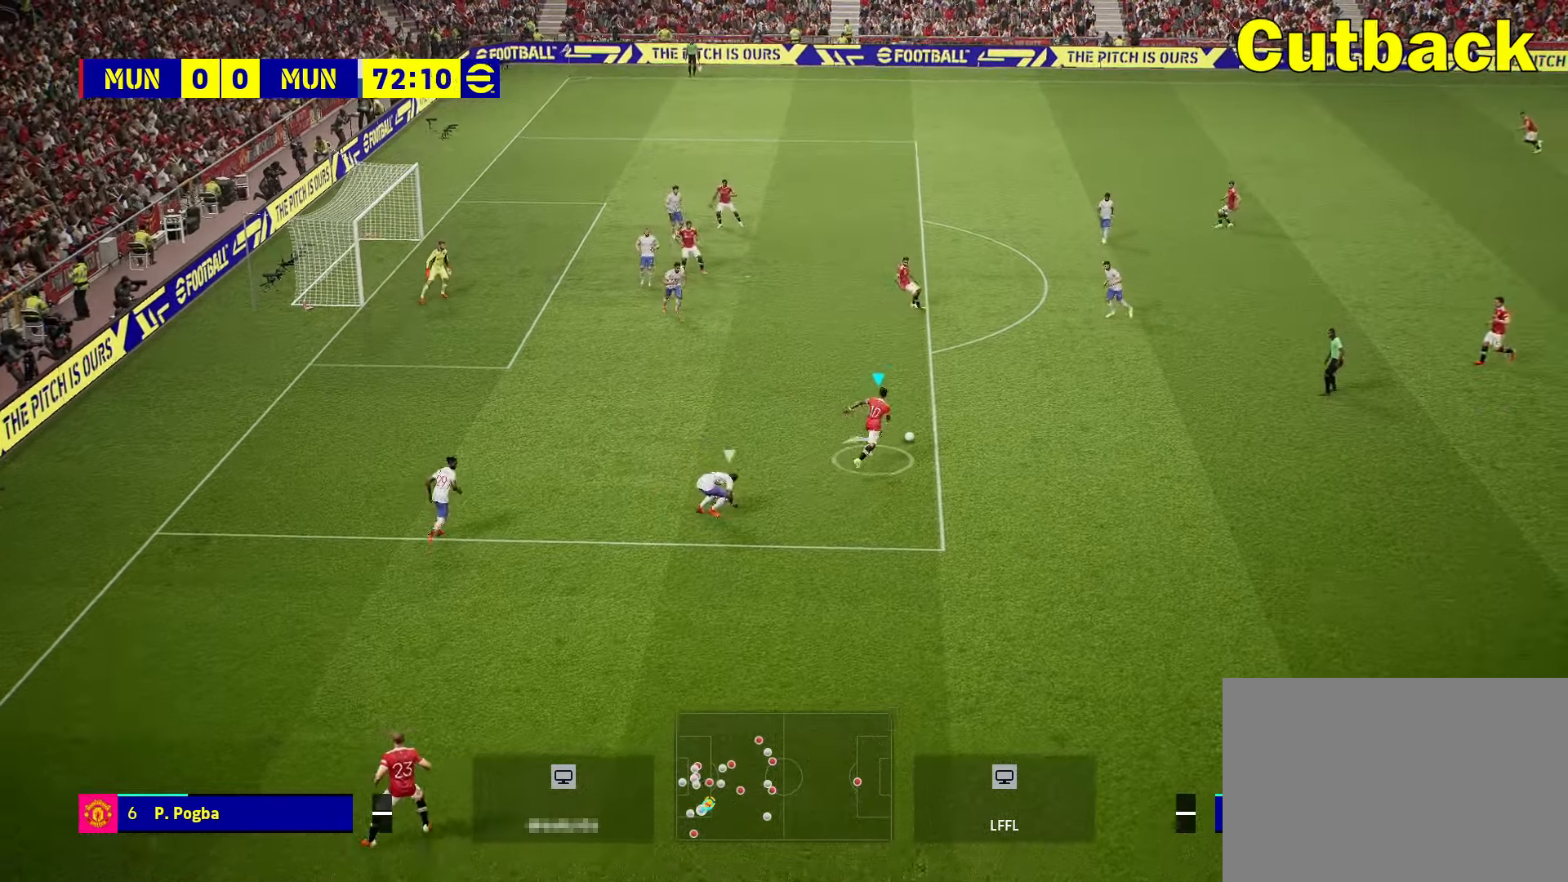
{"buttons": [], "left_stick": "up-left", "right_stick": "center", "events": [[100, "left_stick", "up-left"]]}
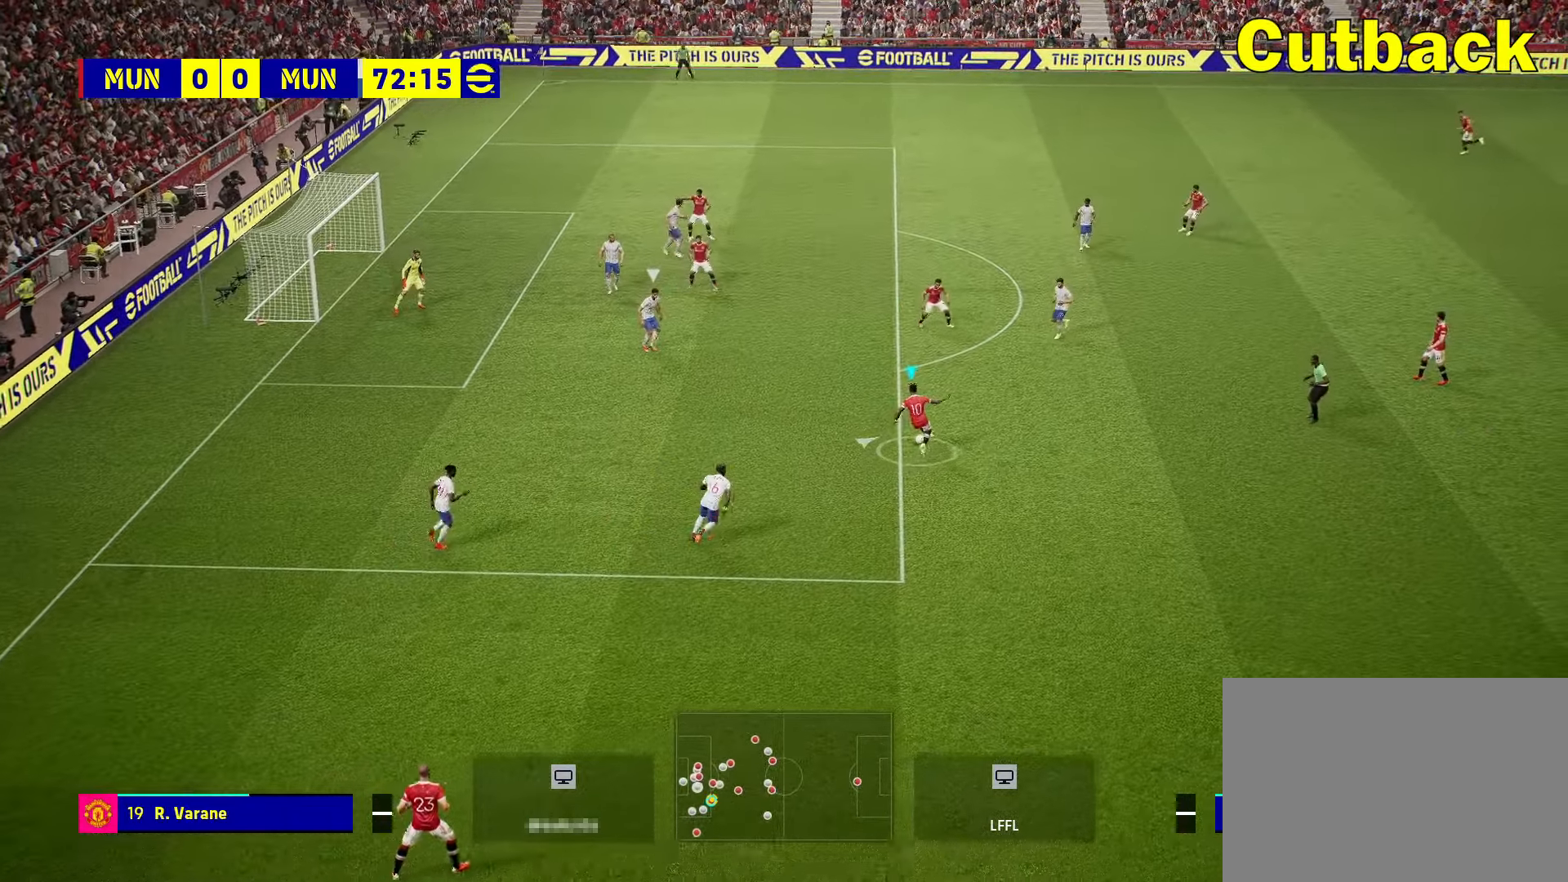
{"buttons": [], "left_stick": "up-left", "right_stick": "center", "events": []}
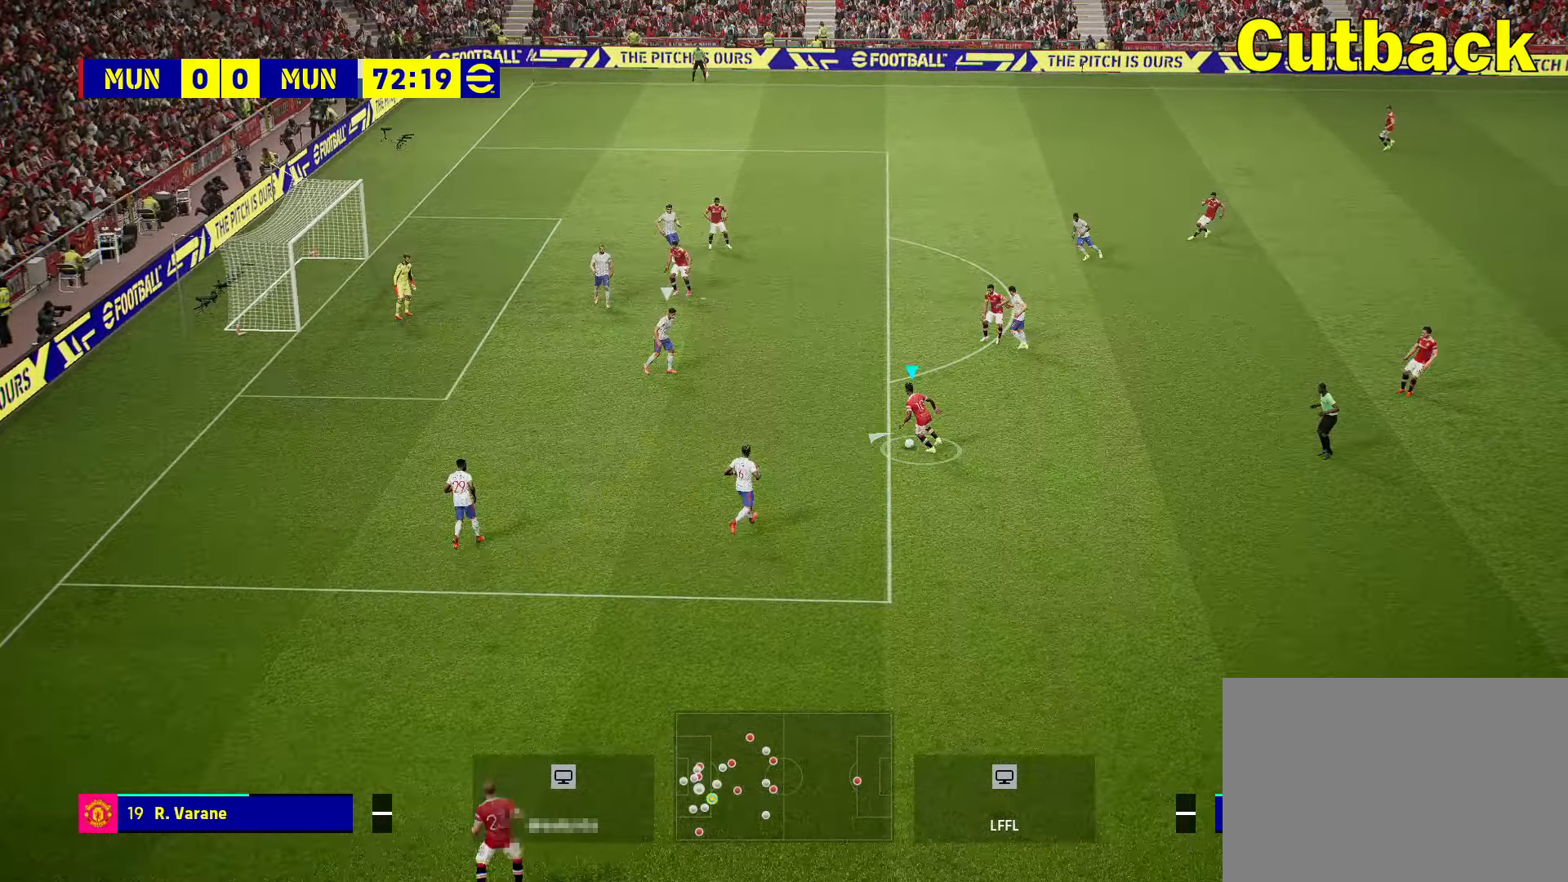
{"buttons": ["SQUARE"], "left_stick": "up-left", "right_stick": "center", "events": [[483, "SQUARE", "down"]]}
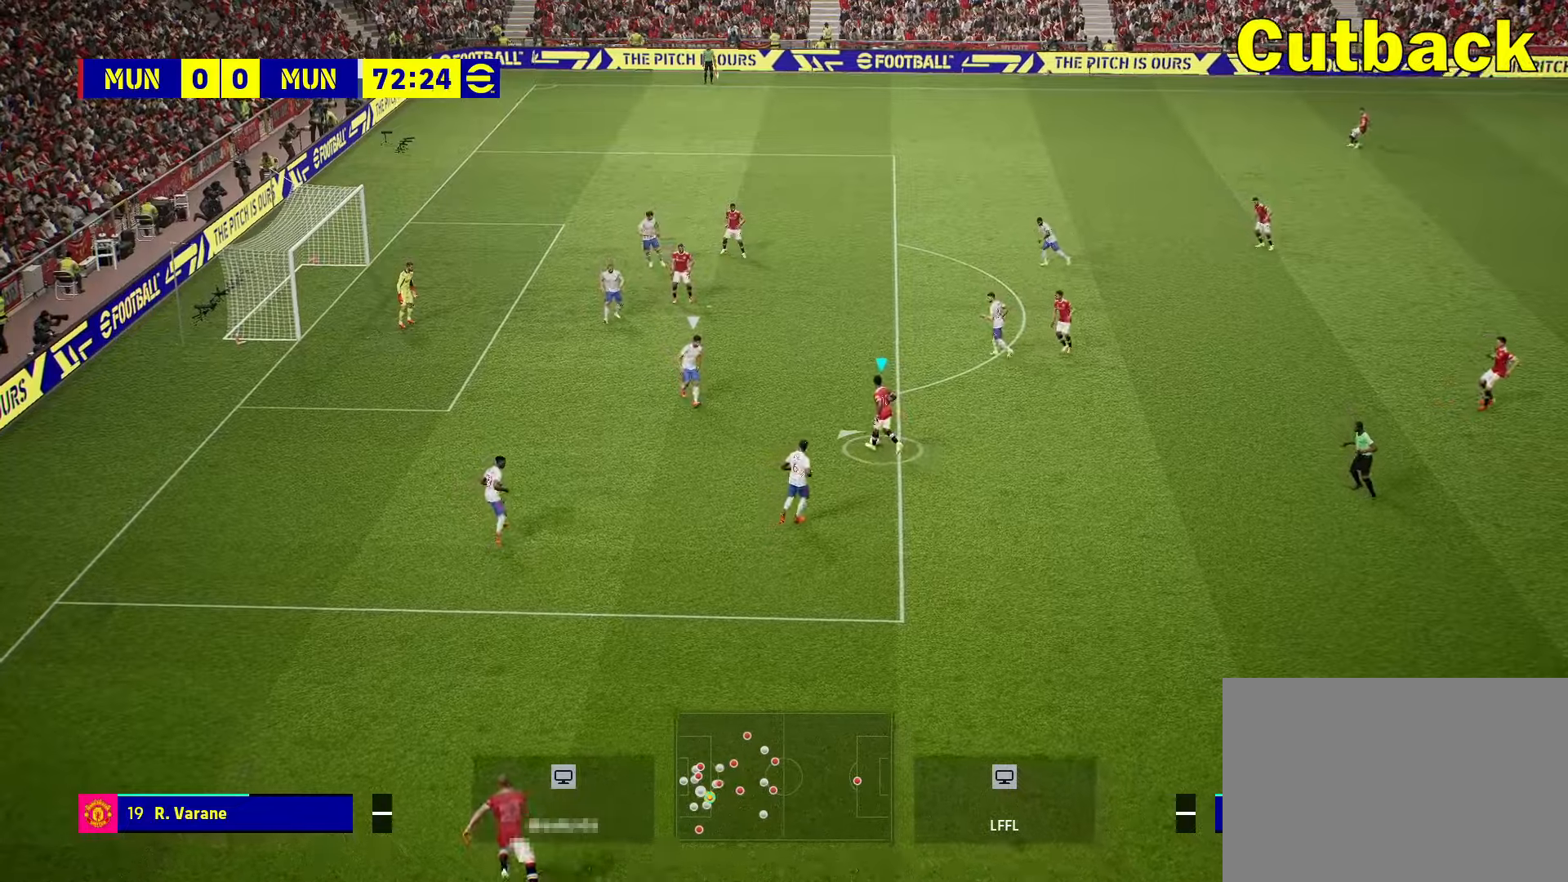
{"buttons": [], "left_stick": "up", "right_stick": "center", "events": [[50, "SQUARE", "up"], [50, "left_stick", "up"], [83, "R1", "down"], [200, "R1", "up"]]}
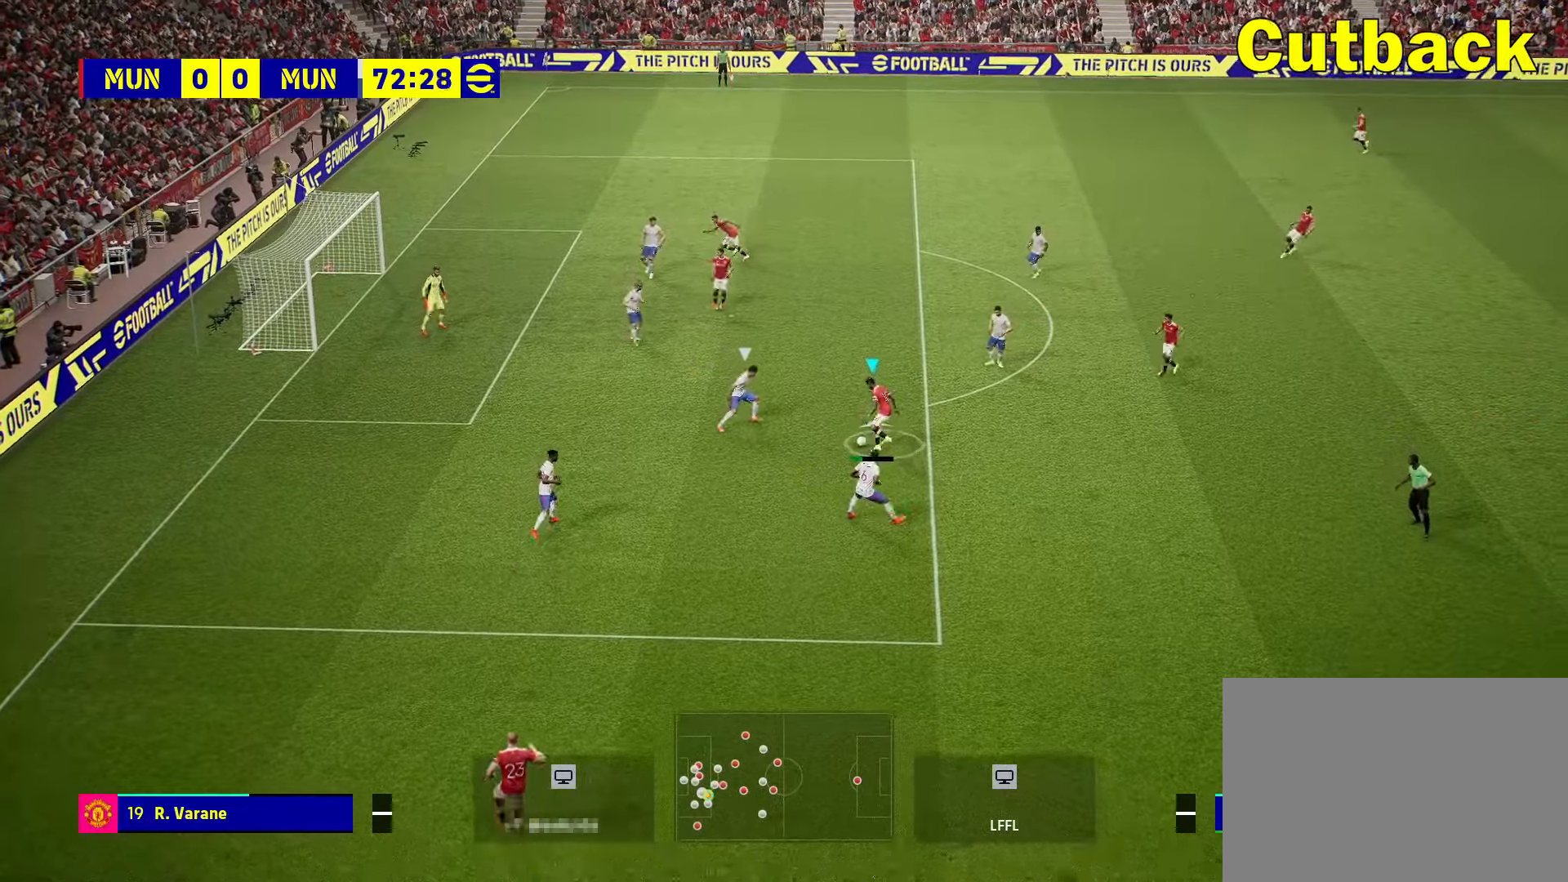
{"buttons": ["SQUARE", "R1"], "left_stick": "up", "right_stick": "center", "events": [[367, "R1", "down"], [383, "SQUARE", "down"]]}
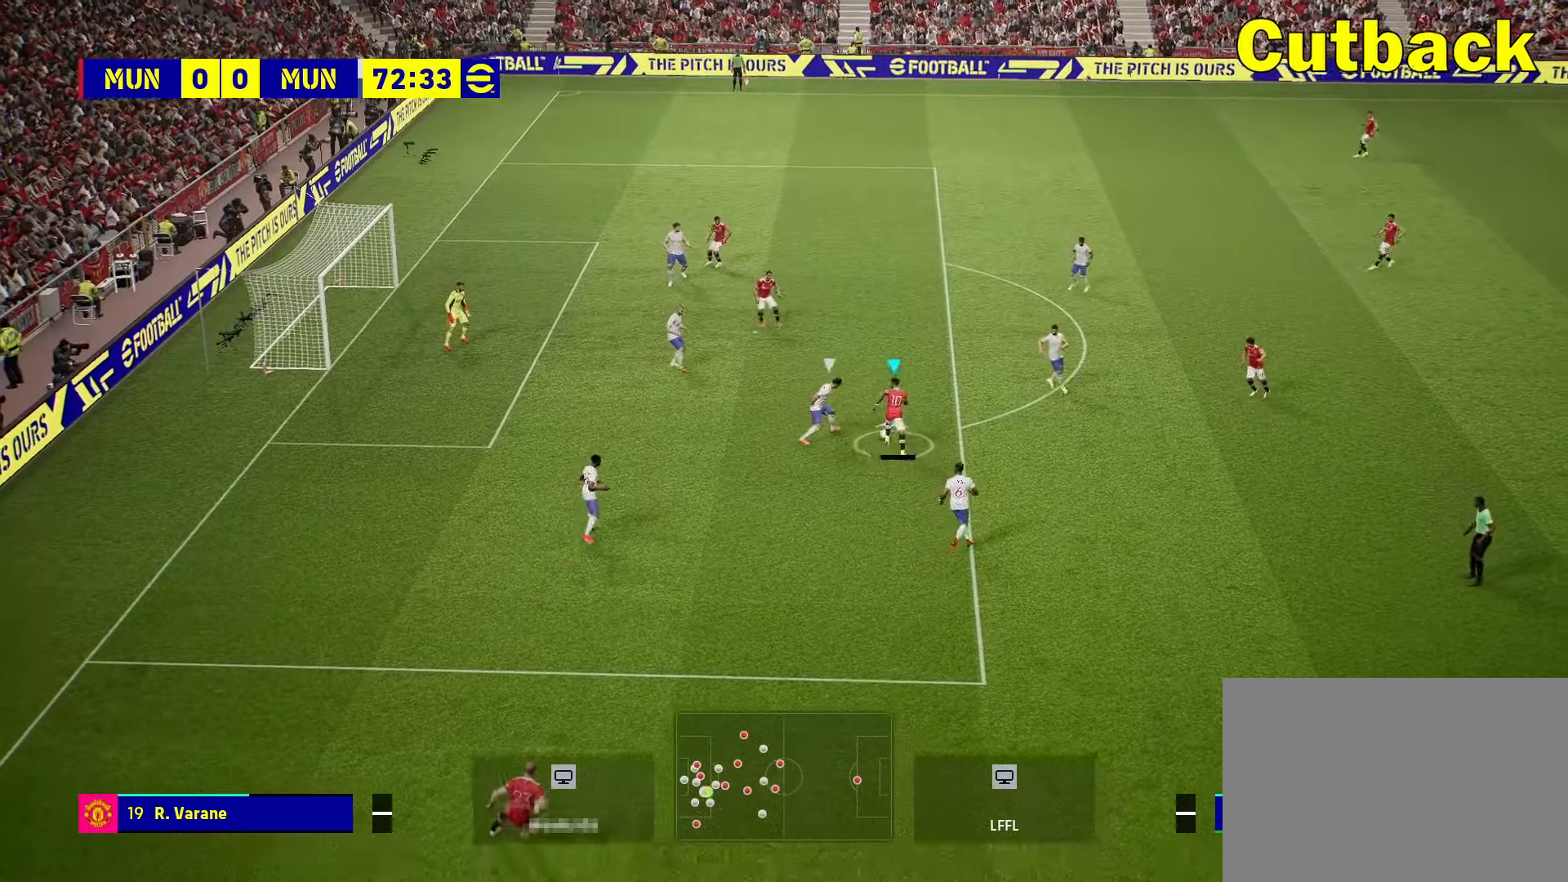
{"buttons": ["R1"], "left_stick": "up", "right_stick": "center", "events": [[33, "SQUARE", "up"]]}
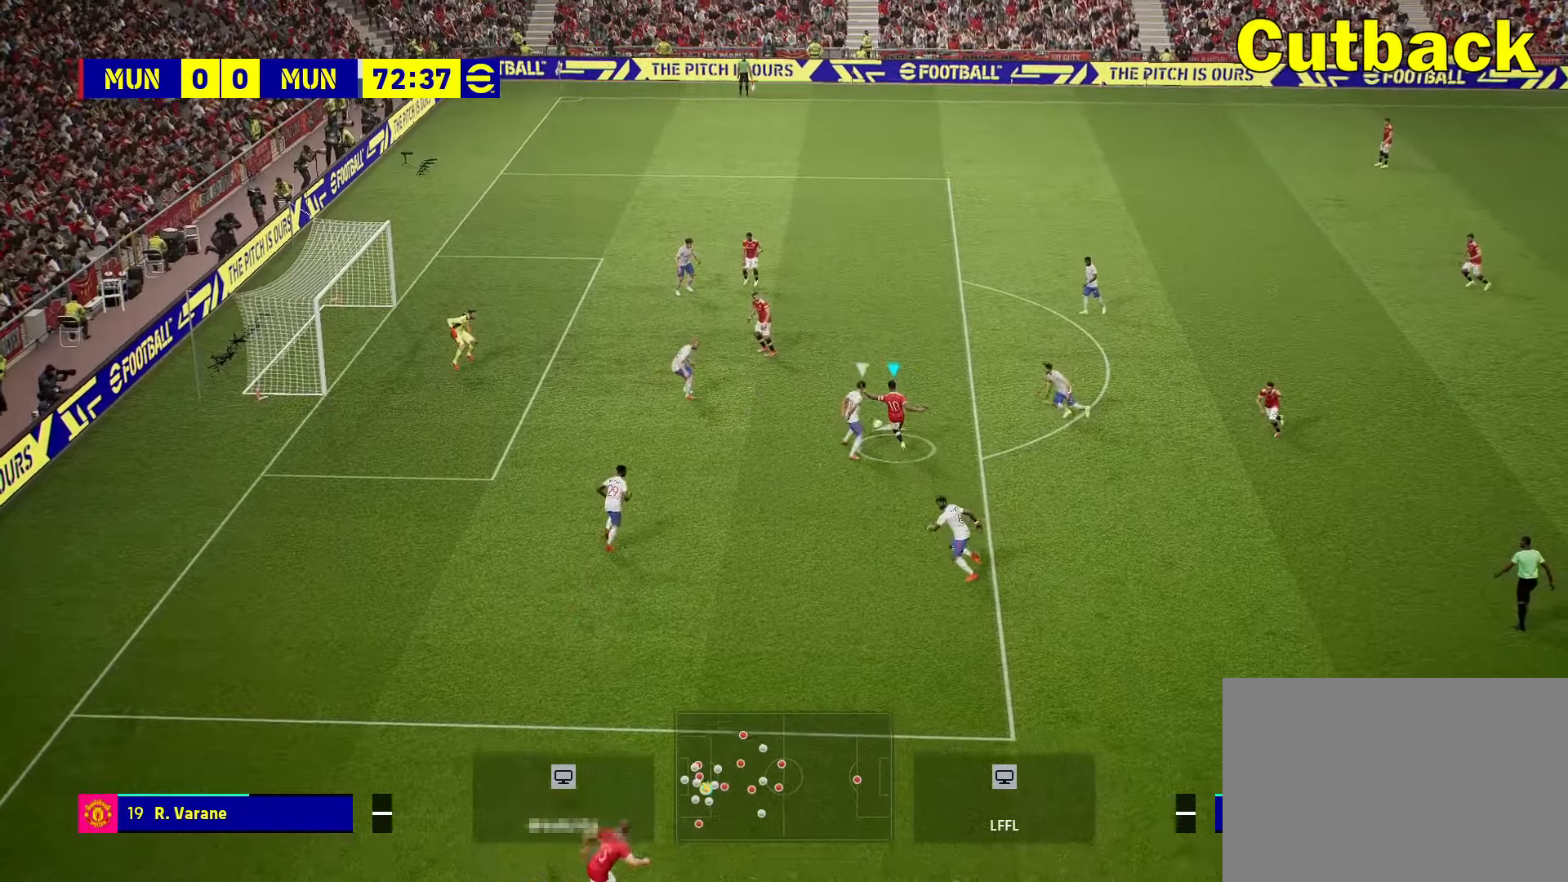
{"buttons": [], "left_stick": "left", "right_stick": "center", "events": [[183, "left_stick", "center"], [200, "R1", "up"], [417, "left_stick", "left"]]}
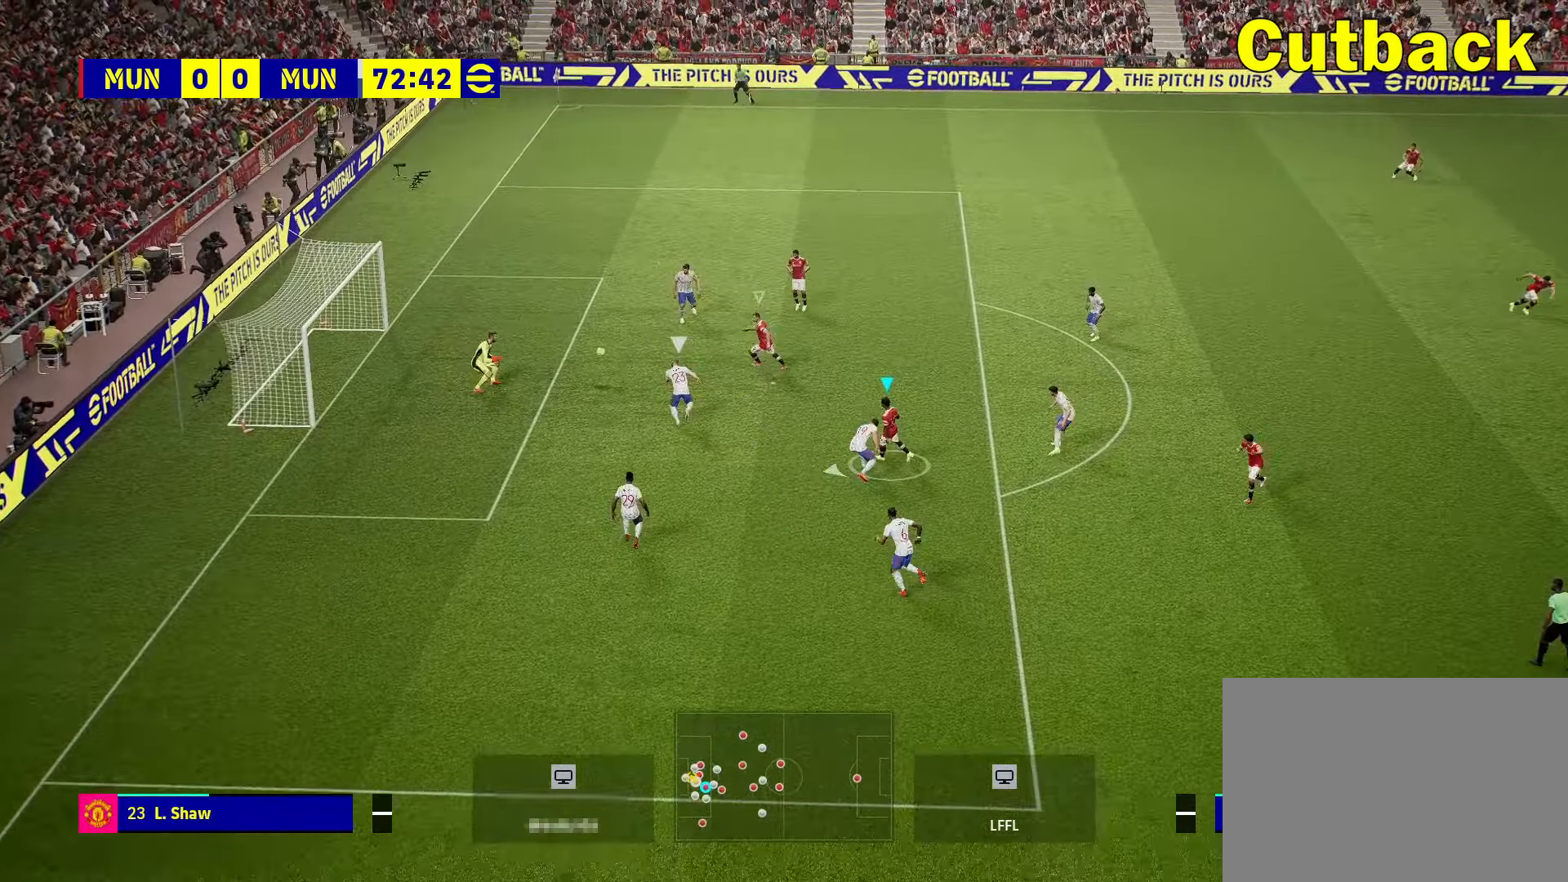
{"buttons": [], "left_stick": "left", "right_stick": "center", "events": []}
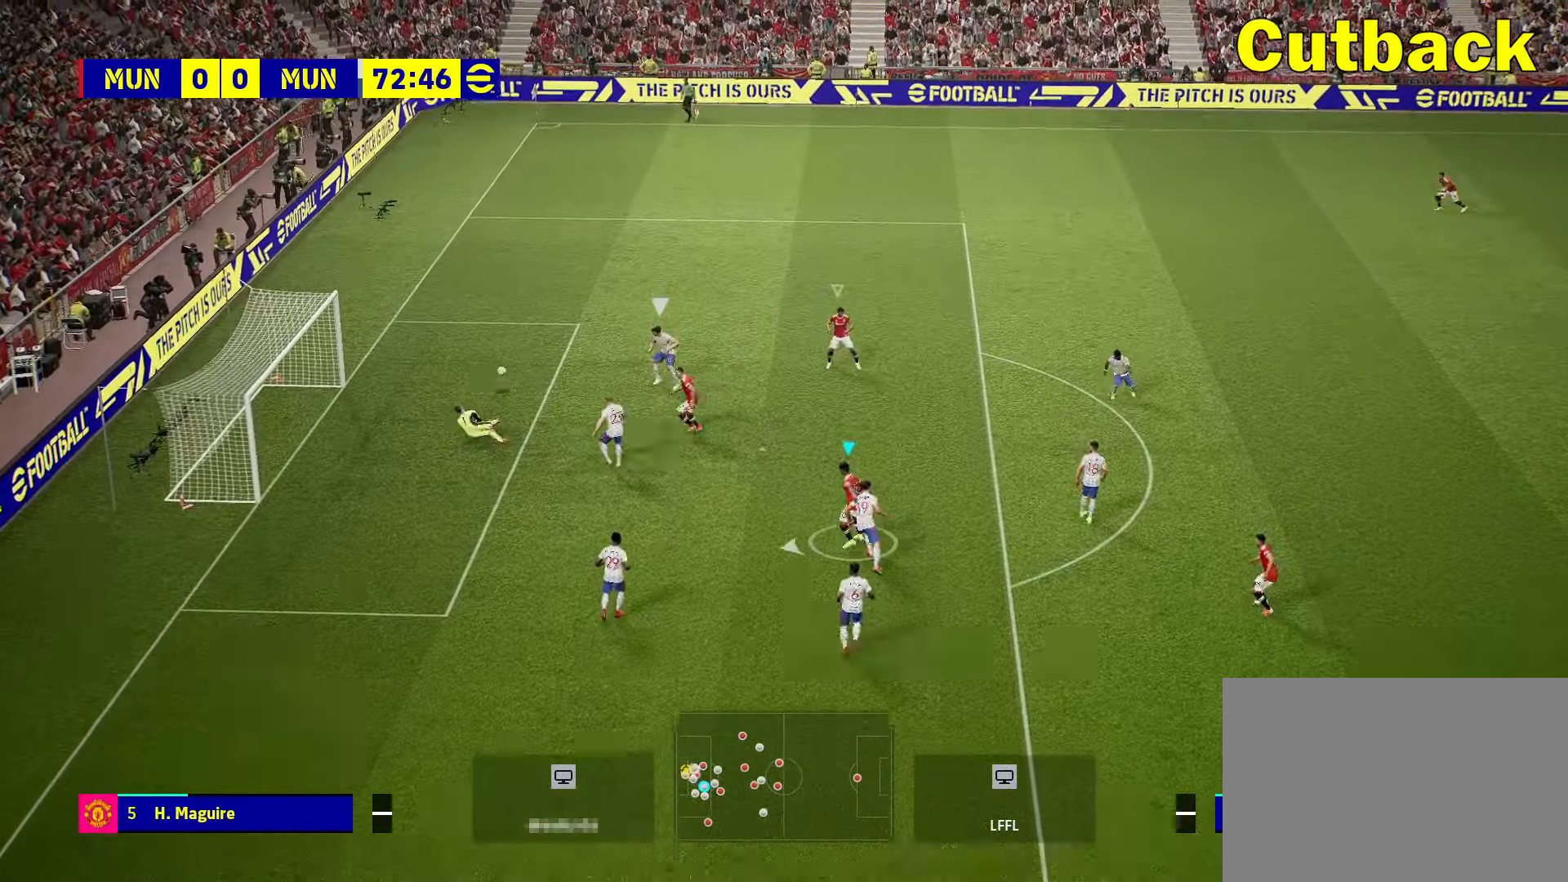
{"buttons": ["L1", "R2"], "left_stick": "up-left", "right_stick": "center", "events": [[117, "R2", "down"], [117, "left_stick", "up-left"], [367, "L1", "down"]]}
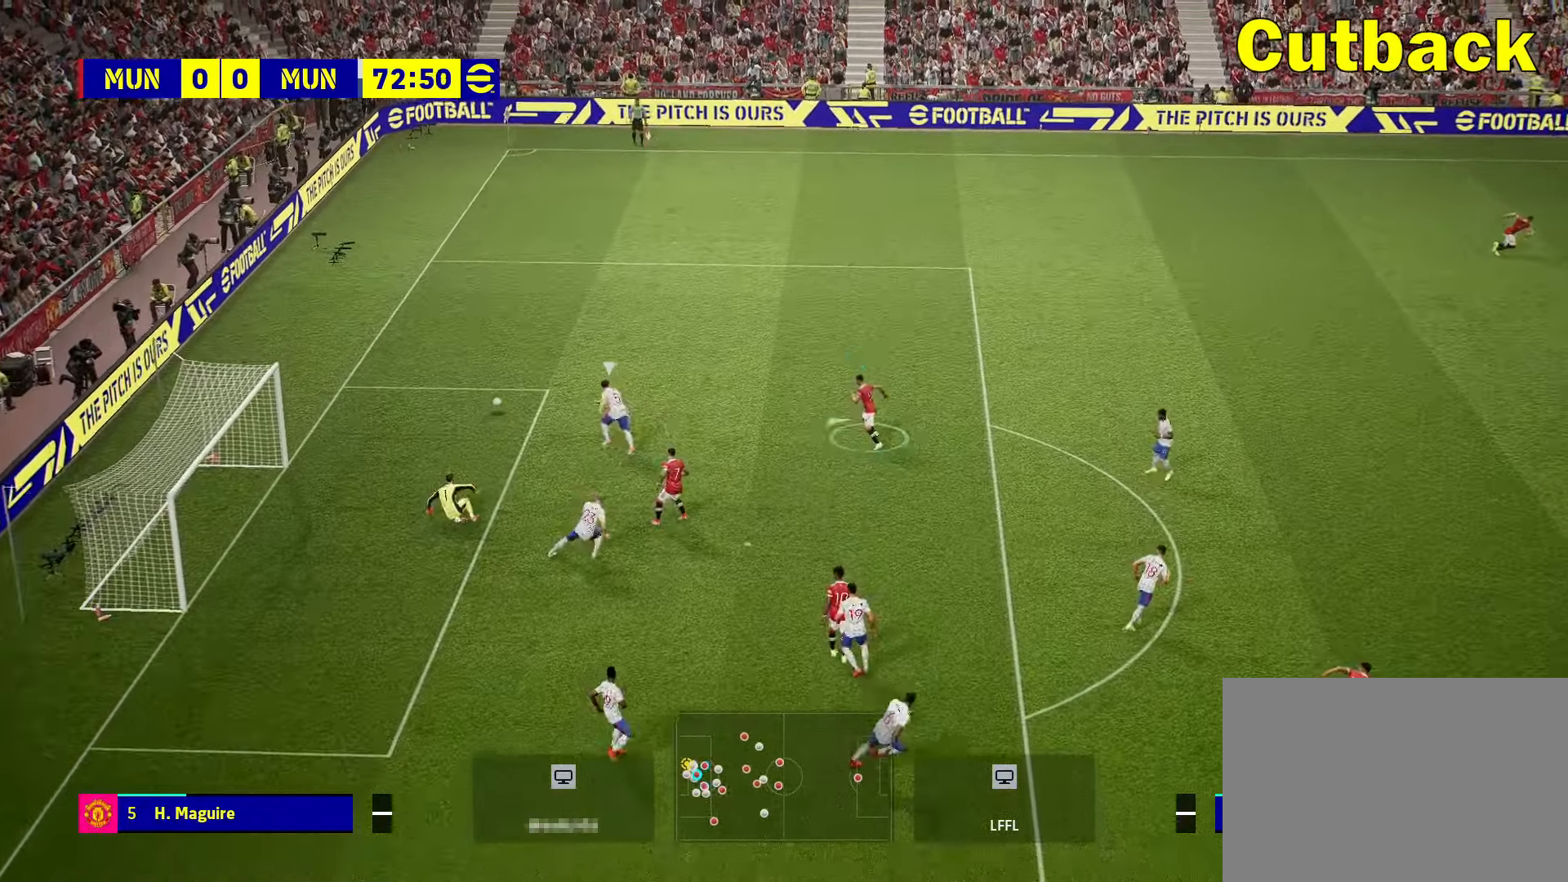
{"buttons": [], "left_stick": "left", "right_stick": "center", "events": [[17, "L1", "up"], [250, "R1", "down"], [300, "R1", "up"], [300, "R2", "up"], [300, "left_stick", "left"]]}
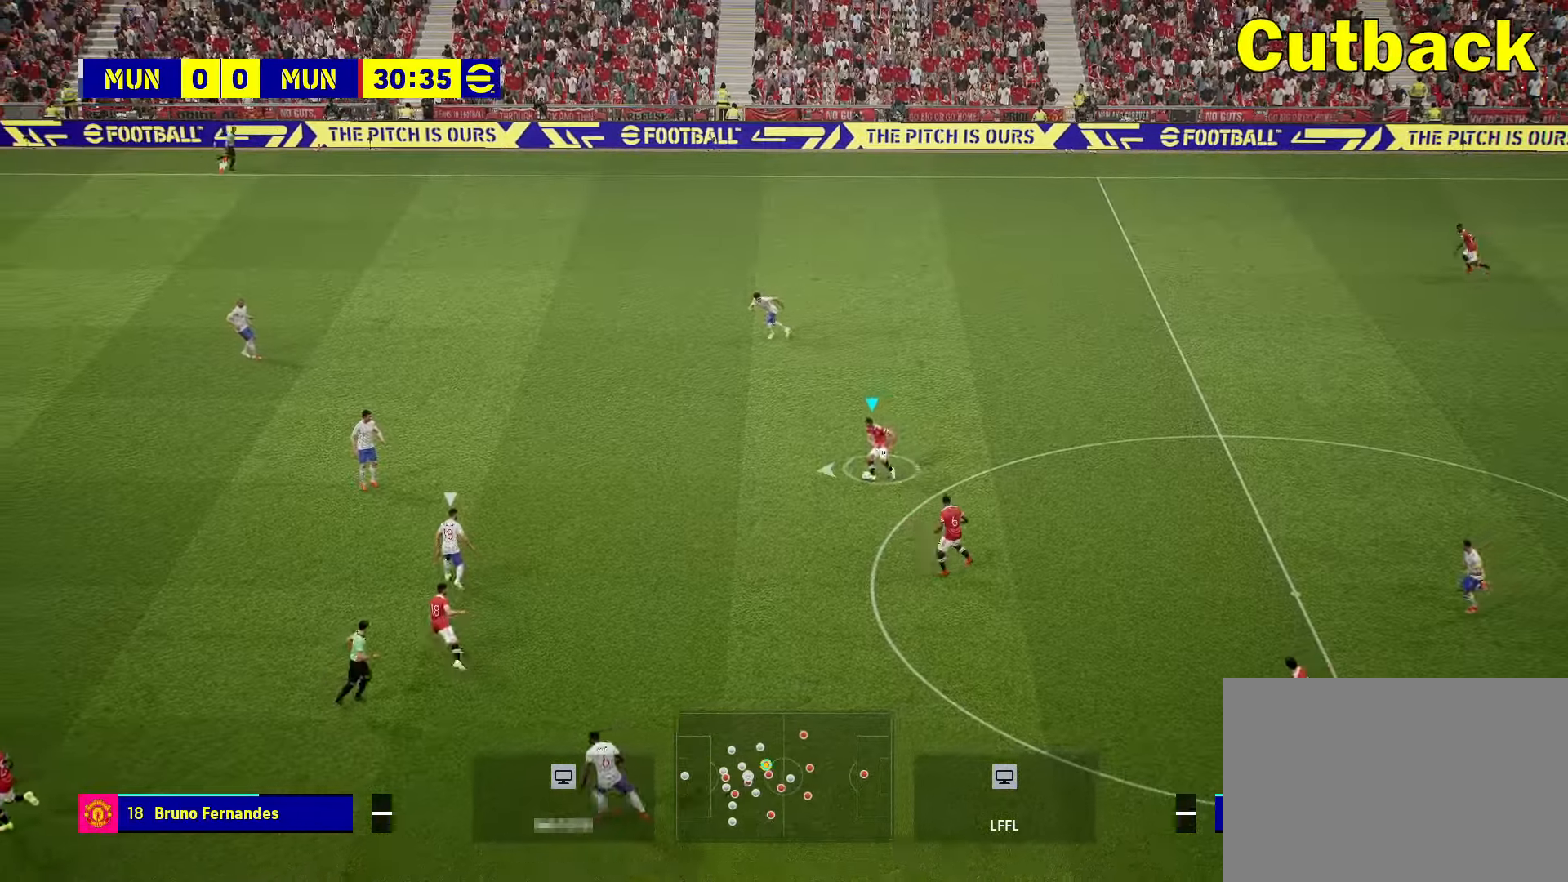
{"buttons": [], "left_stick": "center", "right_stick": "center", "events": [[200, "left_stick", "center"]]}
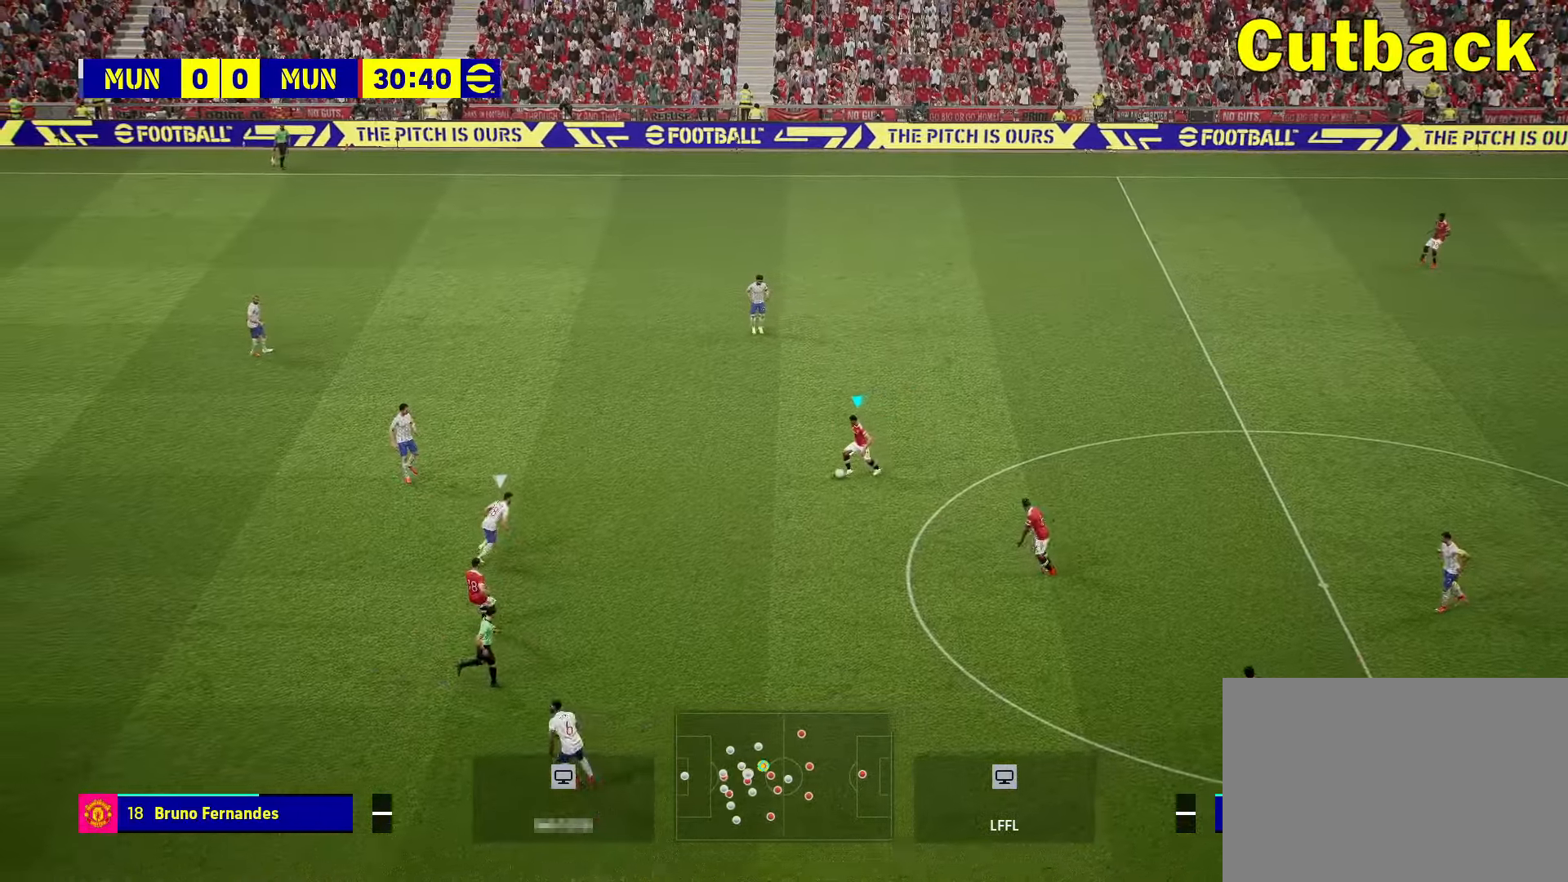
{"buttons": [], "left_stick": "center", "right_stick": "center", "events": []}
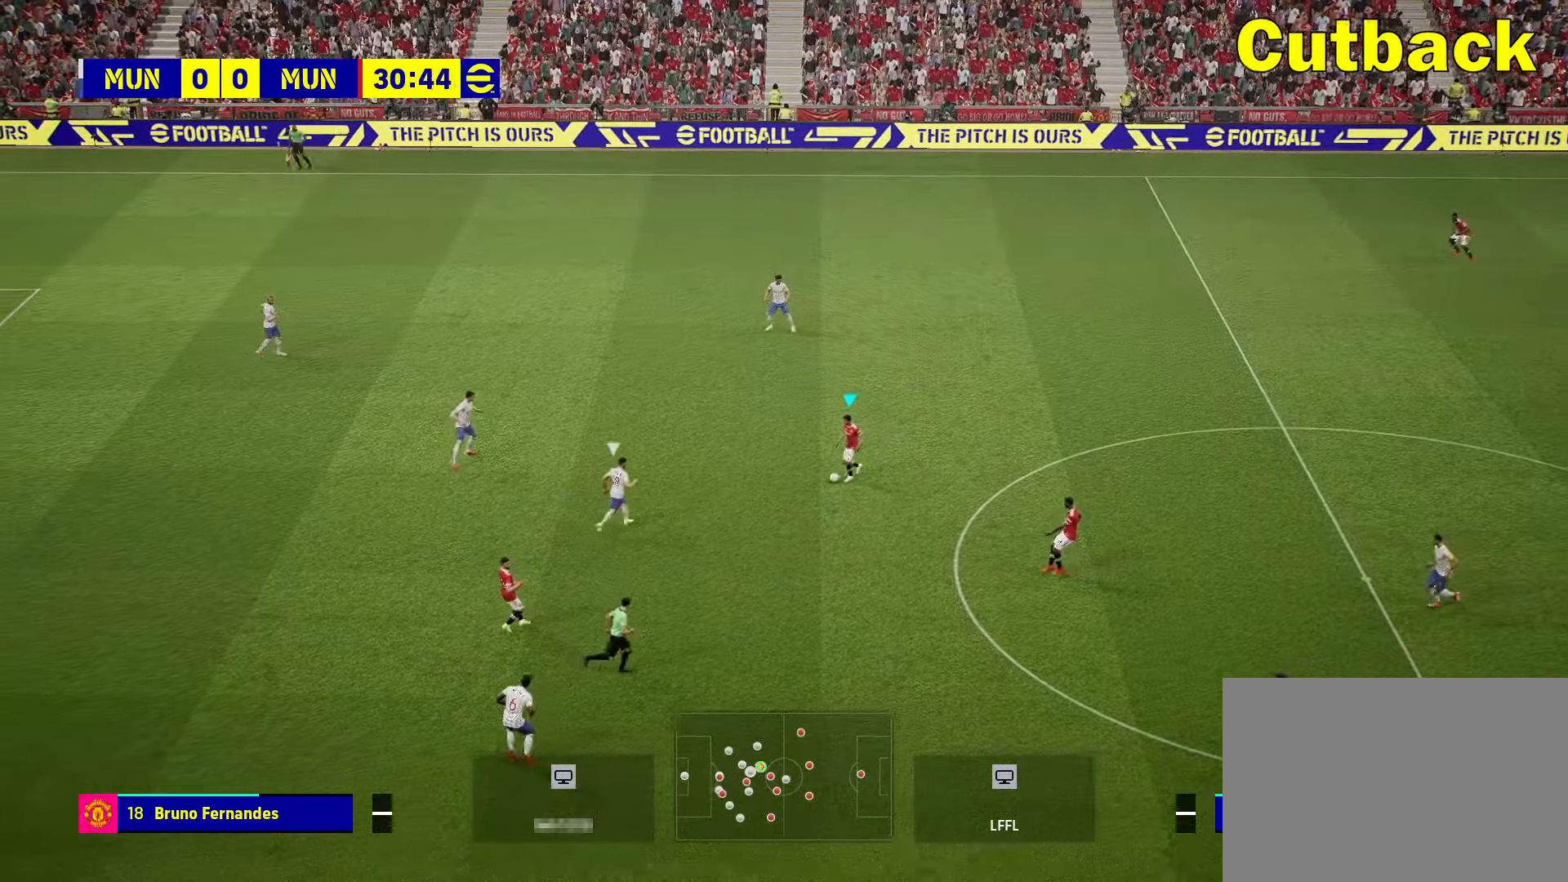
{"buttons": [], "left_stick": "down-left", "right_stick": "center", "events": [[217, "left_stick", "down-left"], [250, "R2", "down"], [333, "R2", "up"]]}
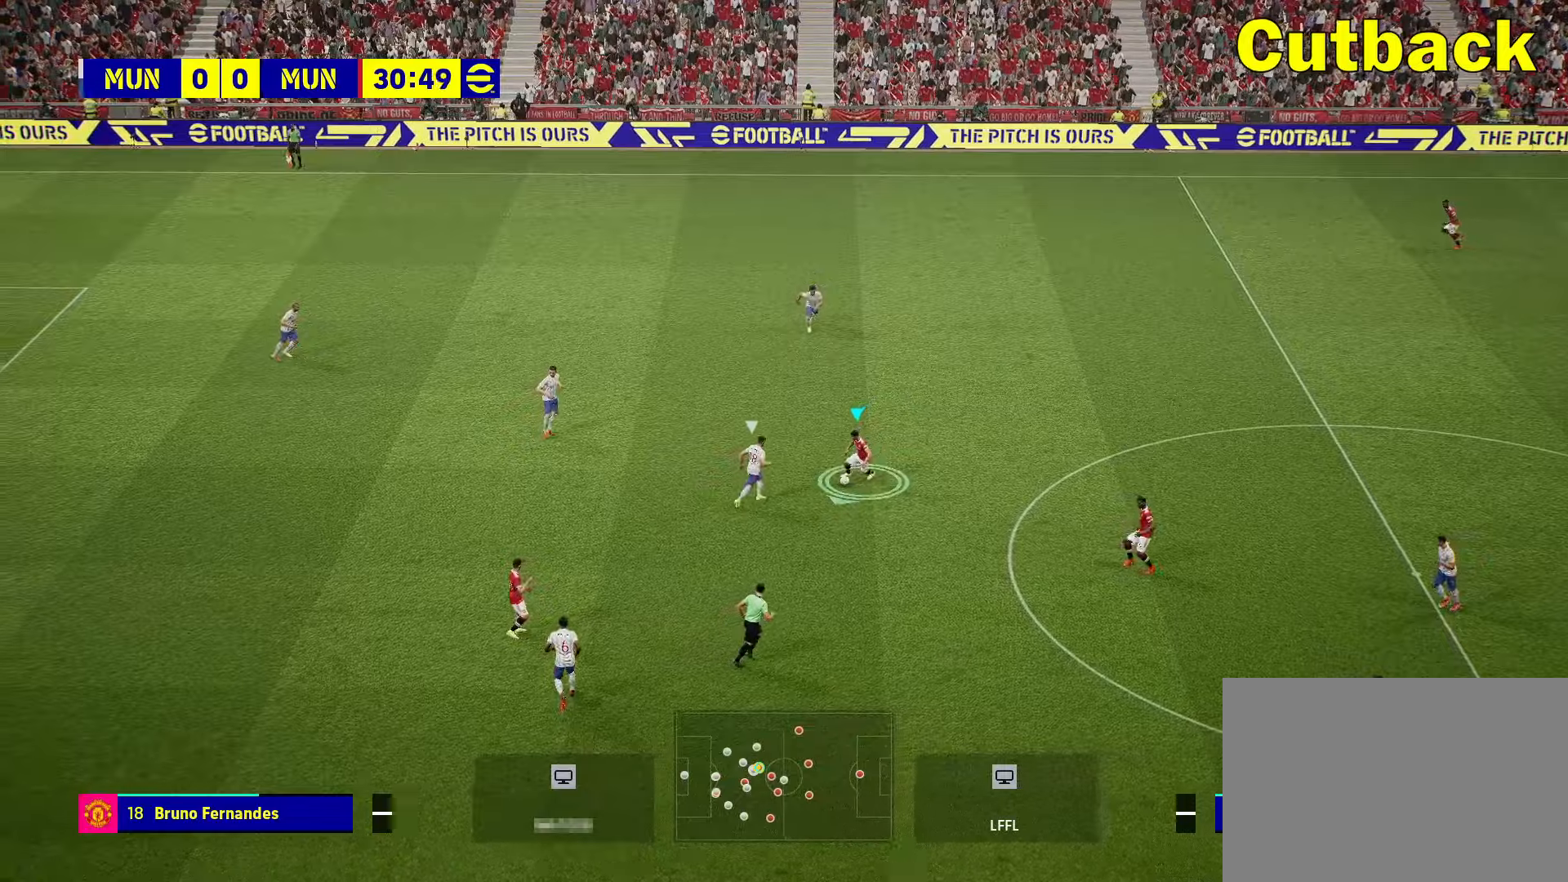
{"buttons": [], "left_stick": "left", "right_stick": "center", "events": [[317, "left_stick", "left"]]}
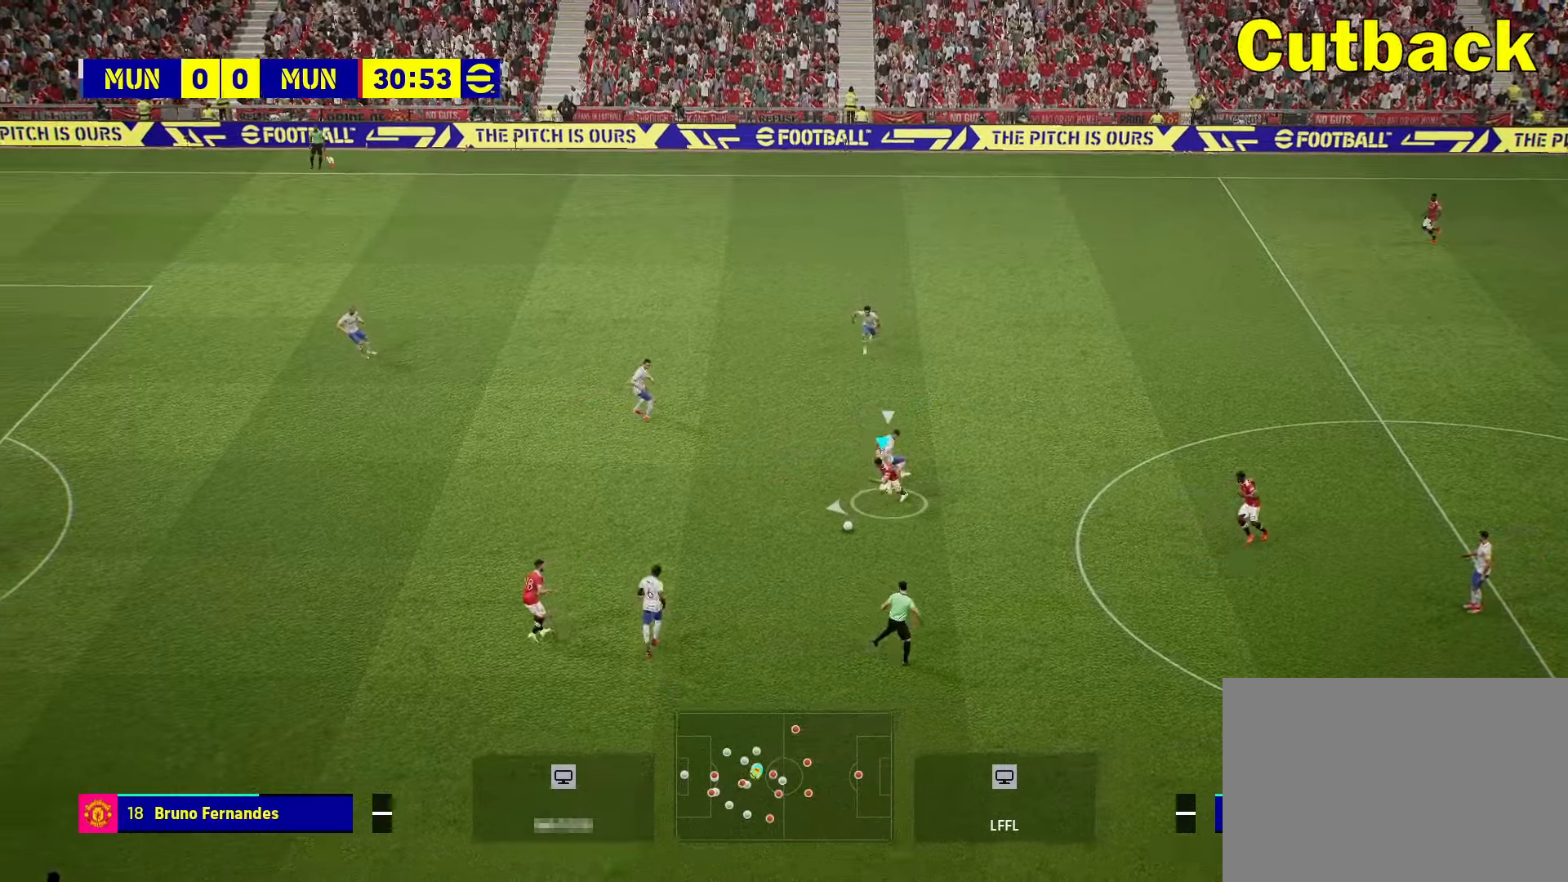
{"buttons": [], "left_stick": "down", "right_stick": "center", "events": [[250, "left_stick", "down-left"], [367, "left_stick", "down"]]}
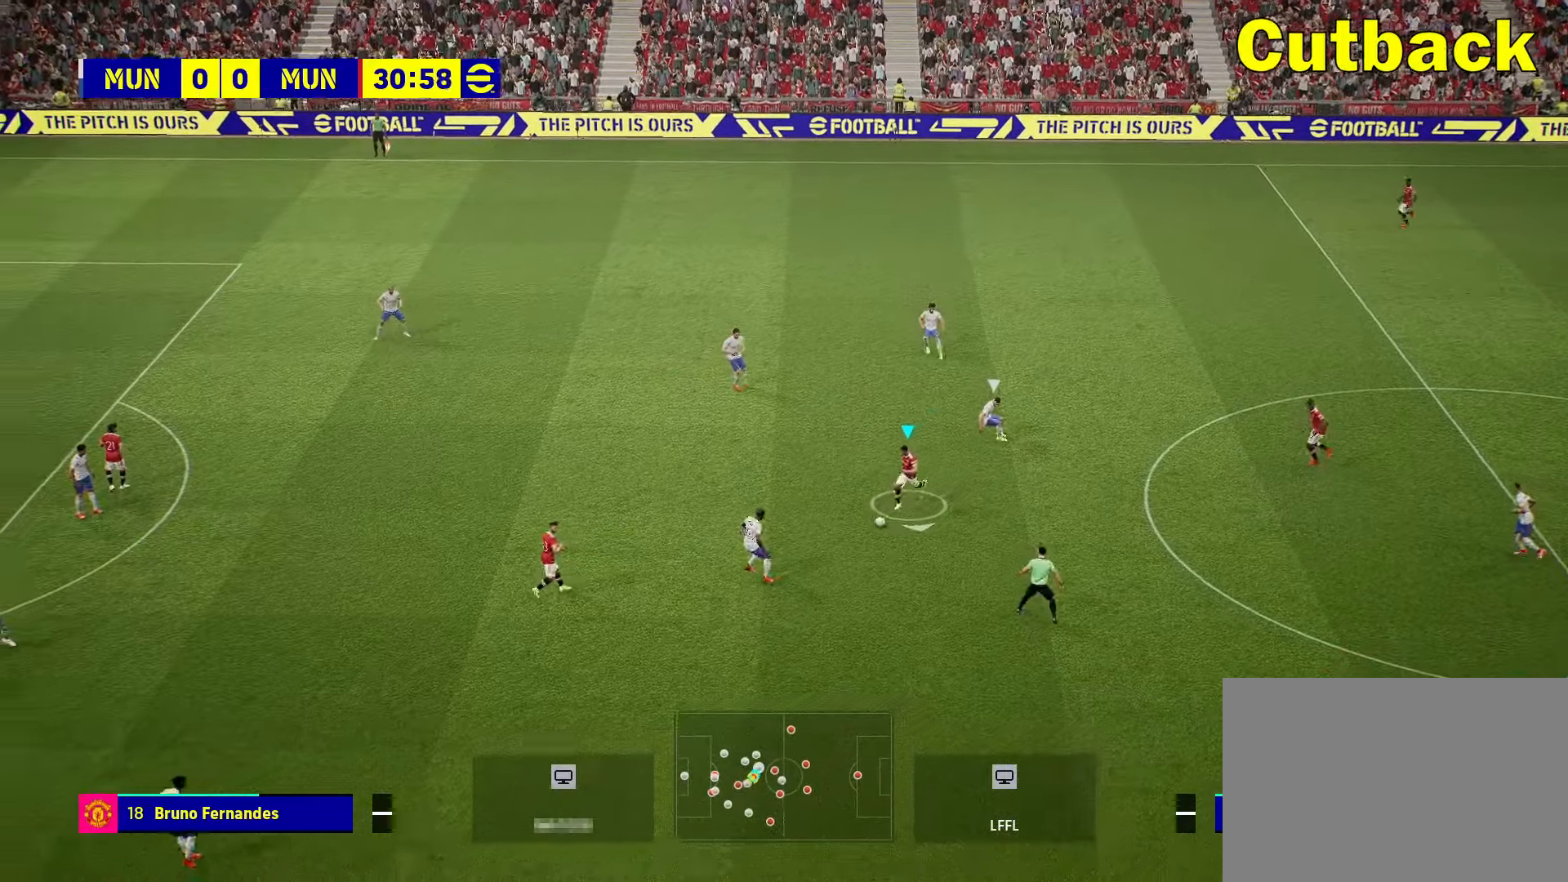
{"buttons": [], "left_stick": "down", "right_stick": "center", "events": [[417, "left_stick", "left"], [484, "left_stick", "down"]]}
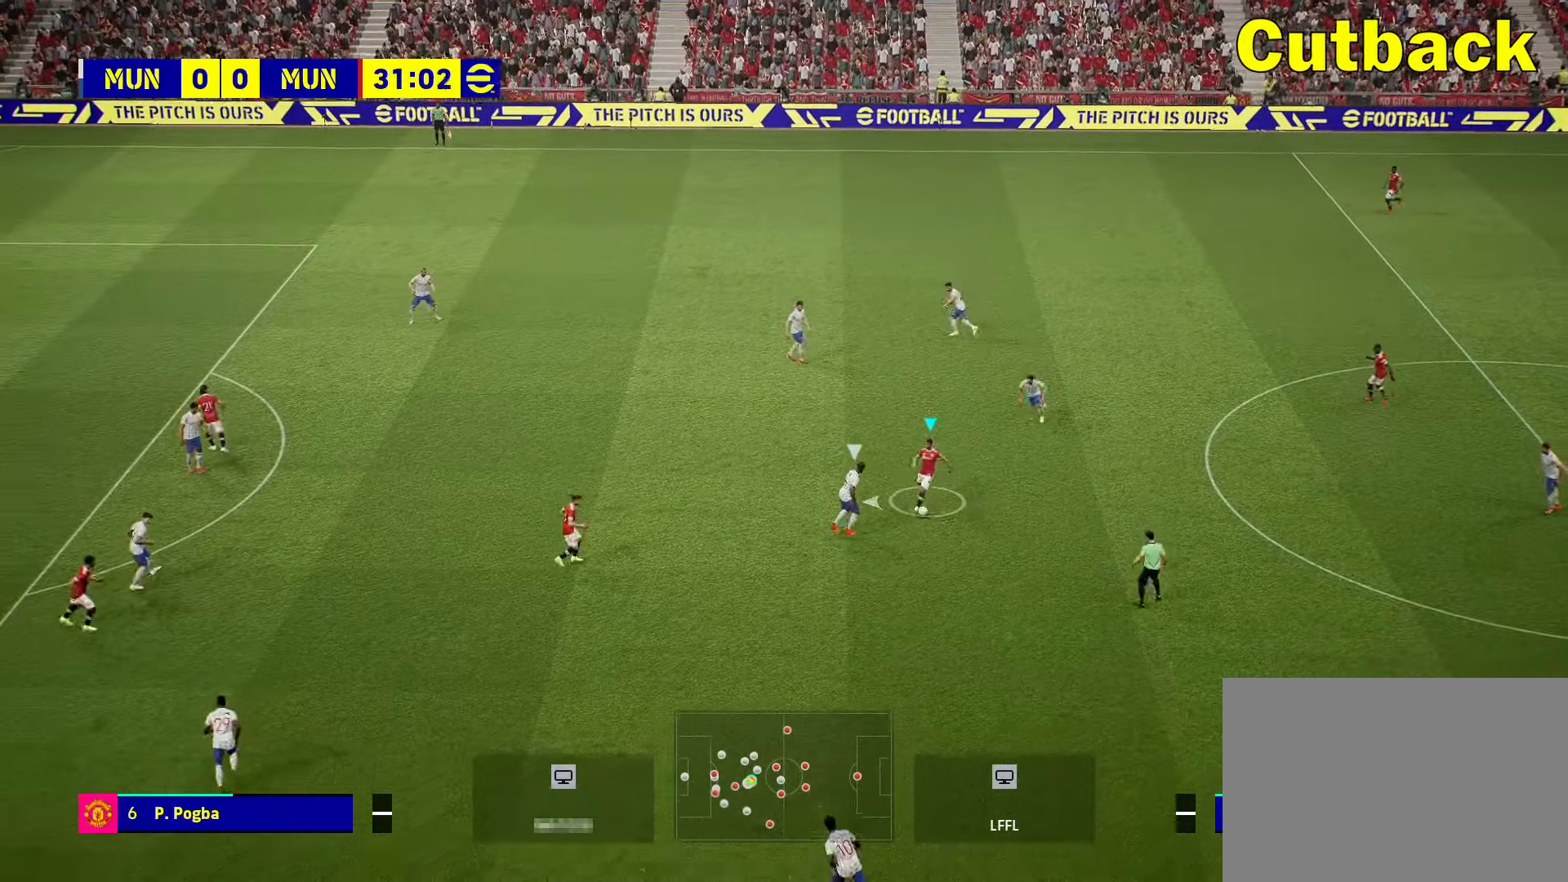
{"buttons": [], "left_stick": "left", "right_stick": "center", "events": [[367, "left_stick", "down-left"], [467, "CROSS", "down"], [484, "CROSS", "up"], [484, "left_stick", "left"]]}
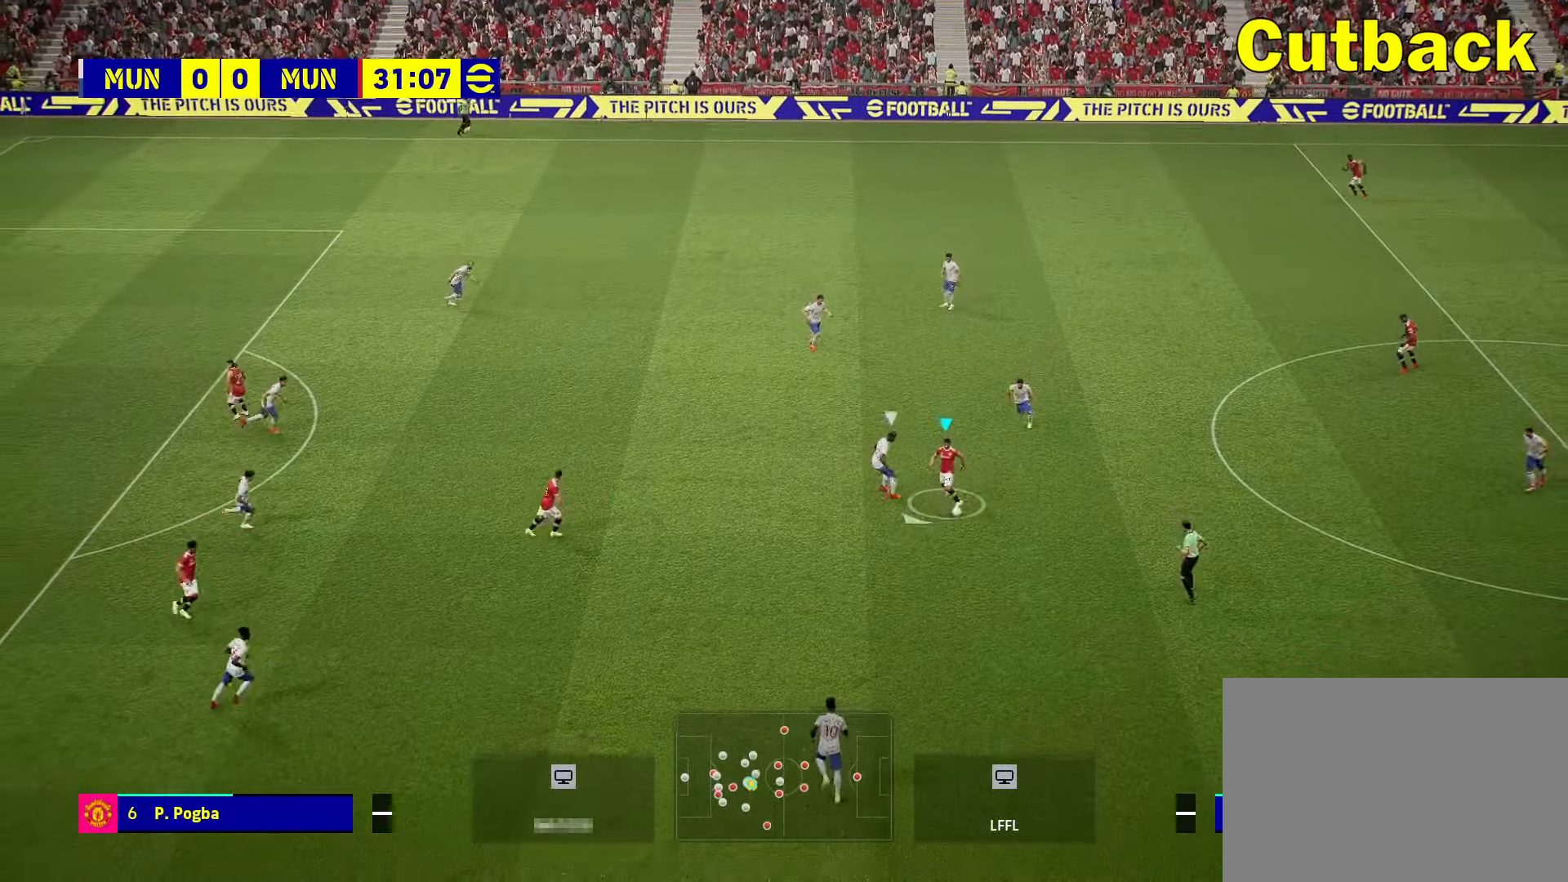
{"buttons": [], "left_stick": "center", "right_stick": "center", "events": [[434, "left_stick", "center"]]}
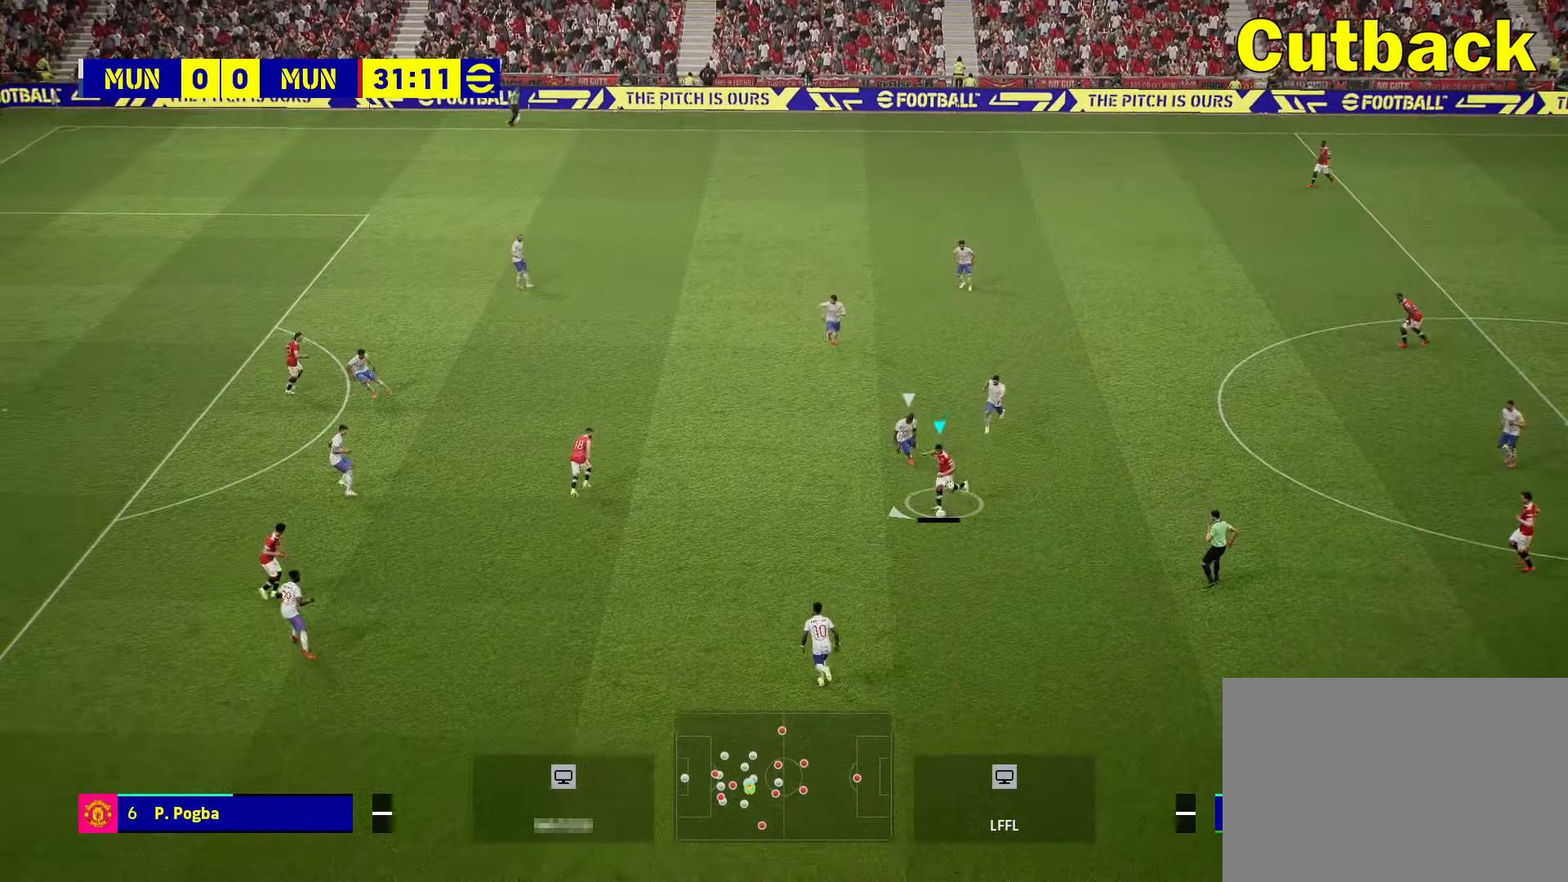
{"buttons": [], "left_stick": "center", "right_stick": "center", "events": []}
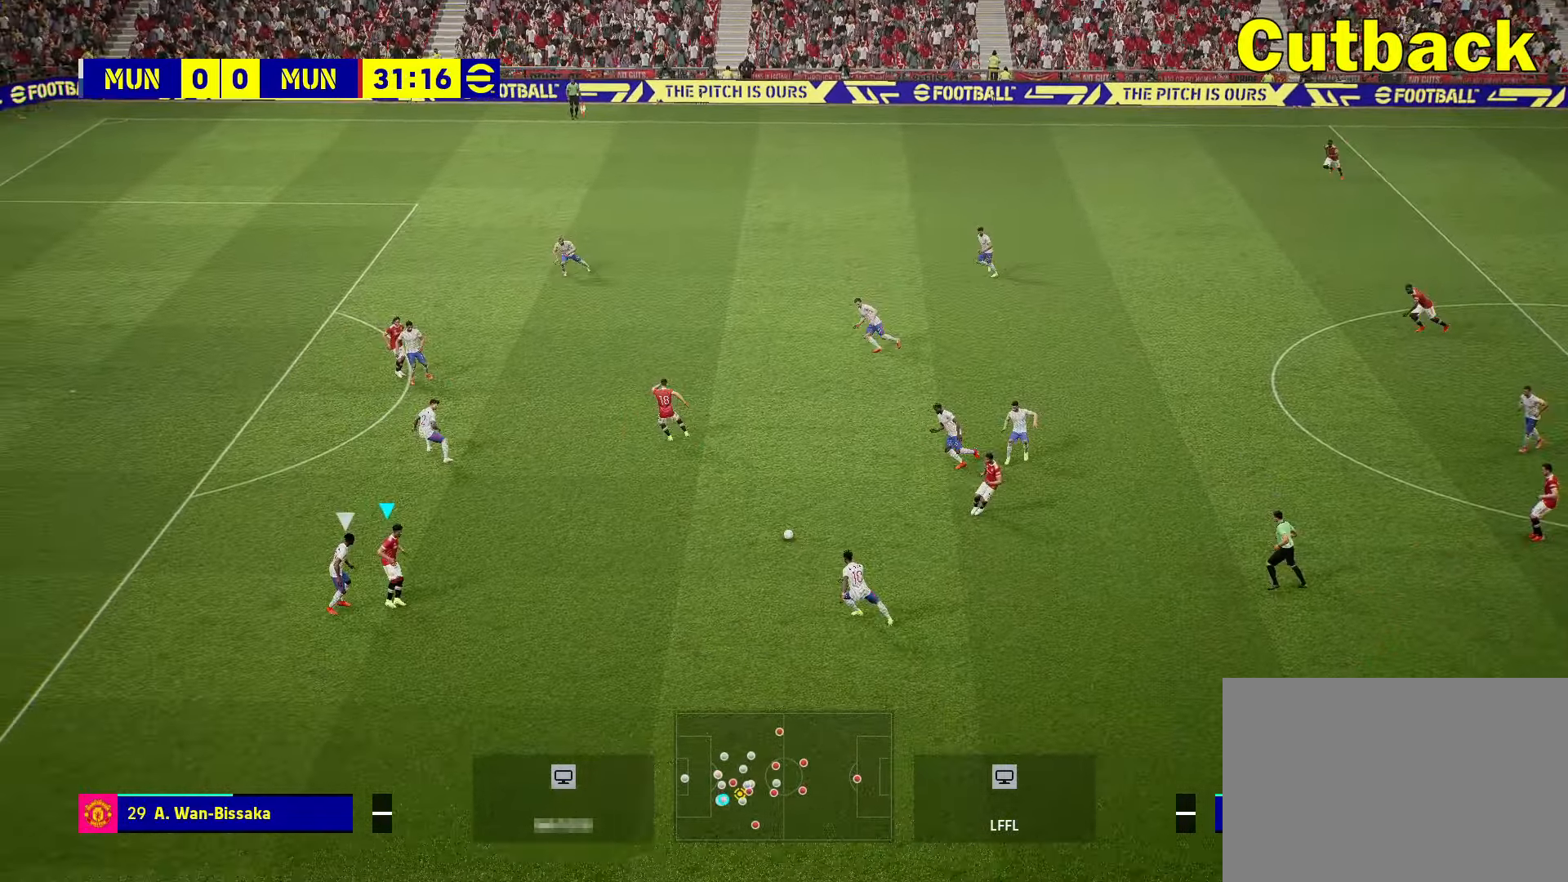
{"buttons": ["L1"], "left_stick": "up", "right_stick": "center", "events": [[167, "left_stick", "up-right"], [250, "left_stick", "up"], [417, "CROSS", "down"], [417, "L1", "down"], [434, "CROSS", "up"]]}
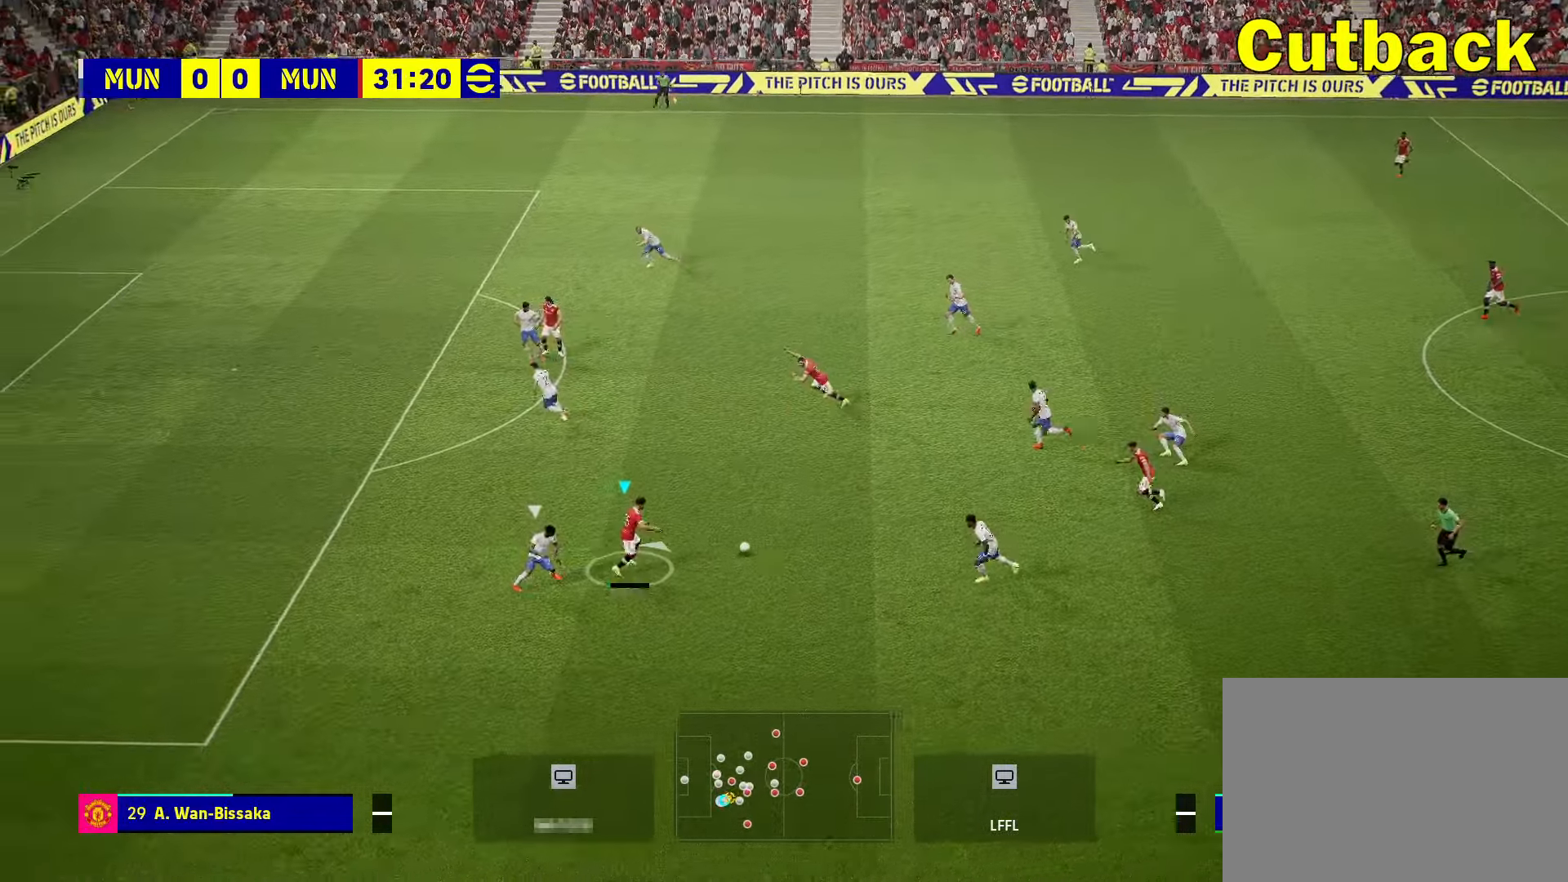
{"buttons": [], "left_stick": "down", "right_stick": "center", "events": [[150, "L1", "up"], [150, "left_stick", "center"], [484, "left_stick", "down"]]}
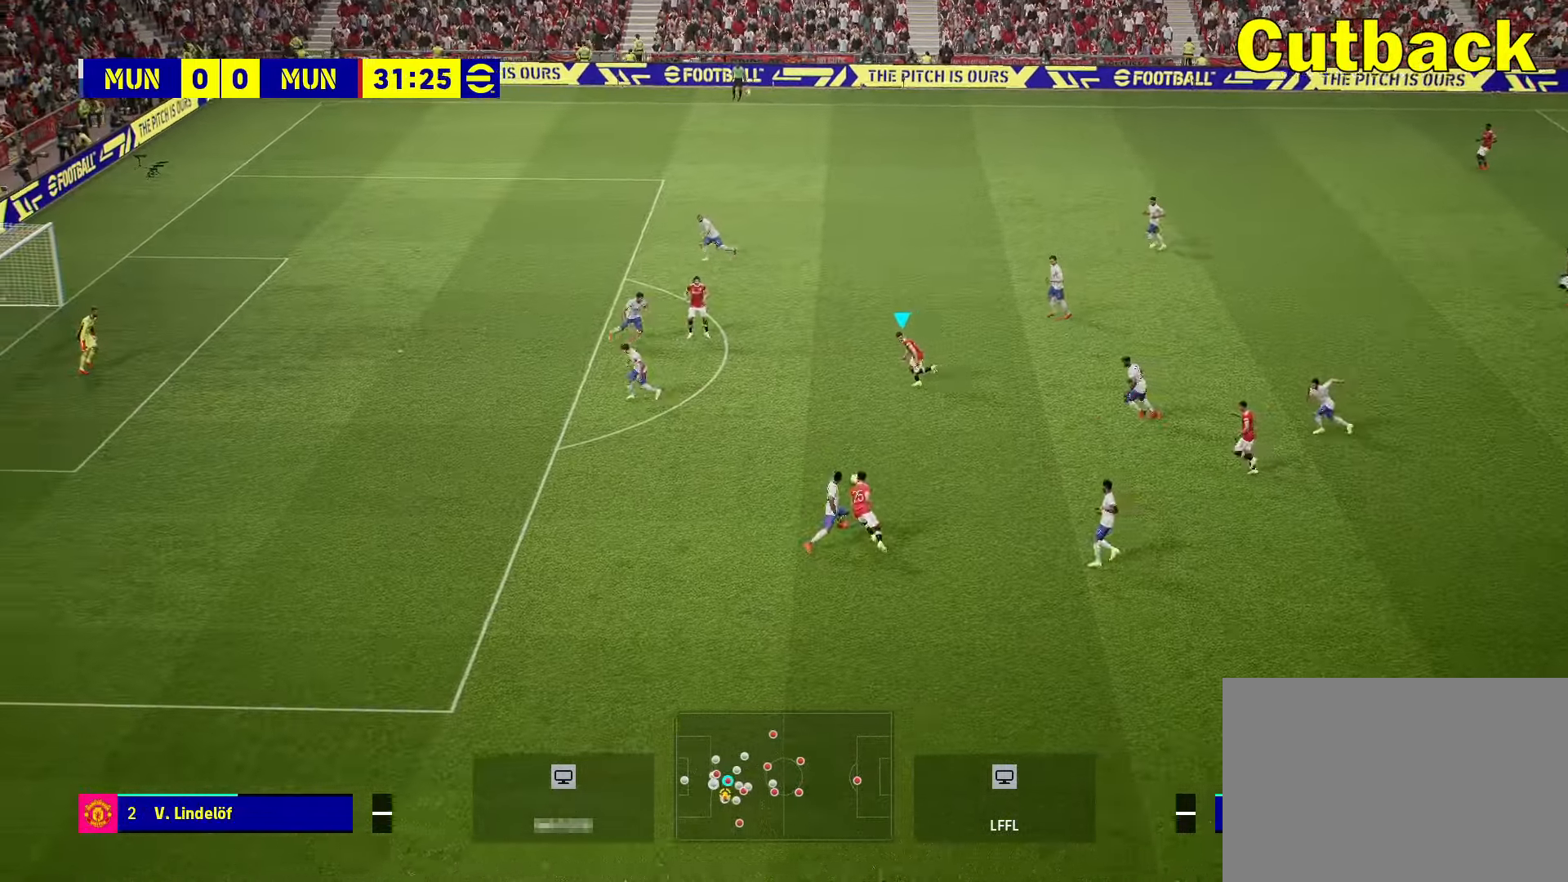
{"buttons": [], "left_stick": "down-left", "right_stick": "center", "events": [[134, "left_stick", "down-left"]]}
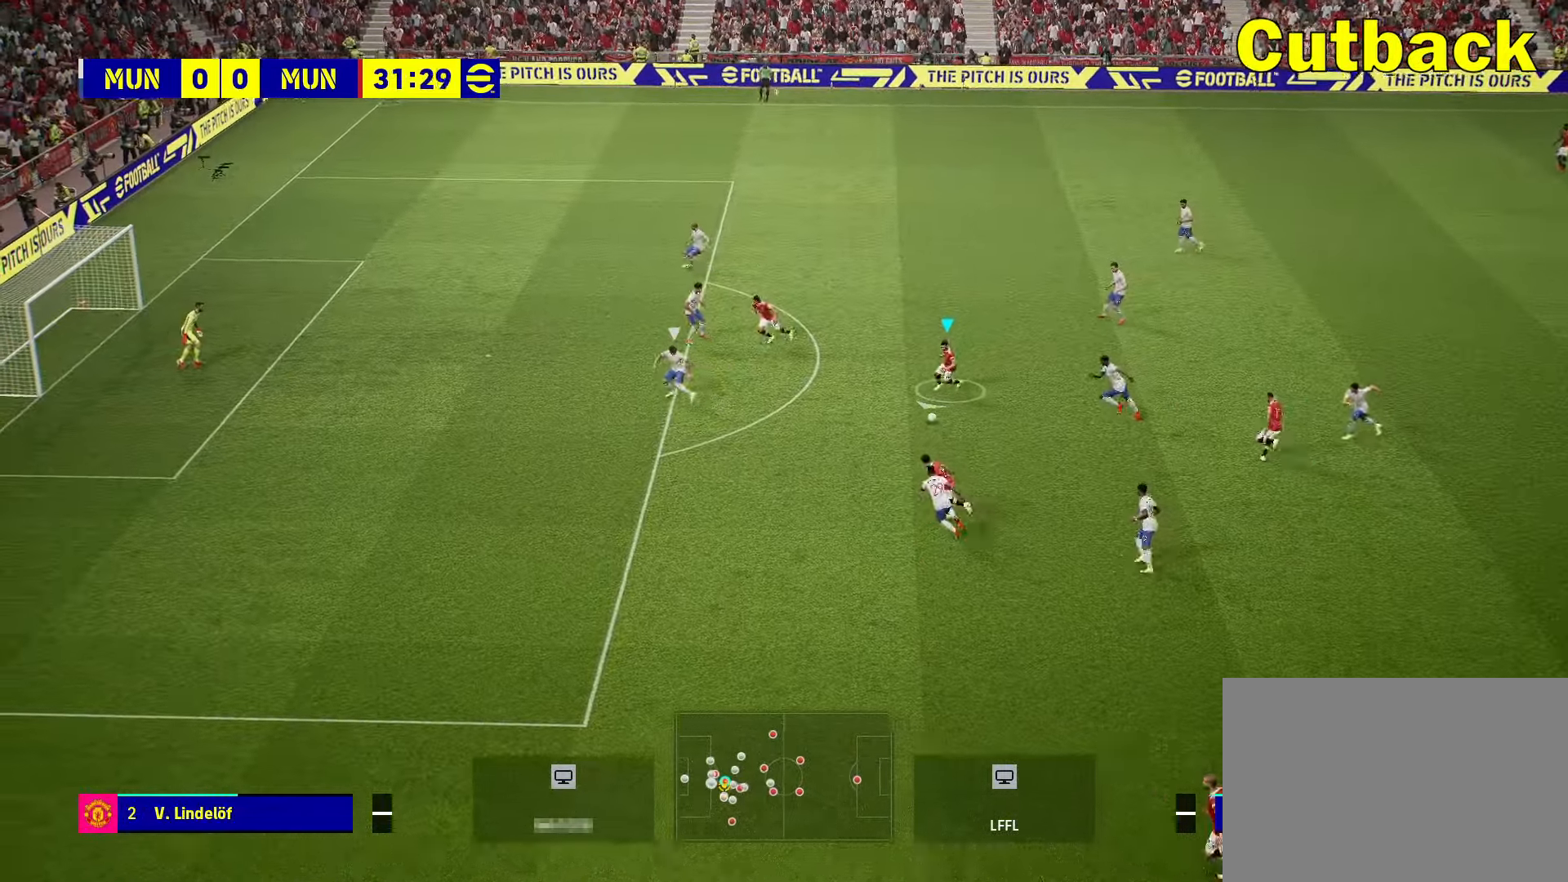
{"buttons": [], "left_stick": "left", "right_stick": "center", "events": [[200, "TRIANGLE", "down"], [234, "TRIANGLE", "up"], [350, "left_stick", "left"]]}
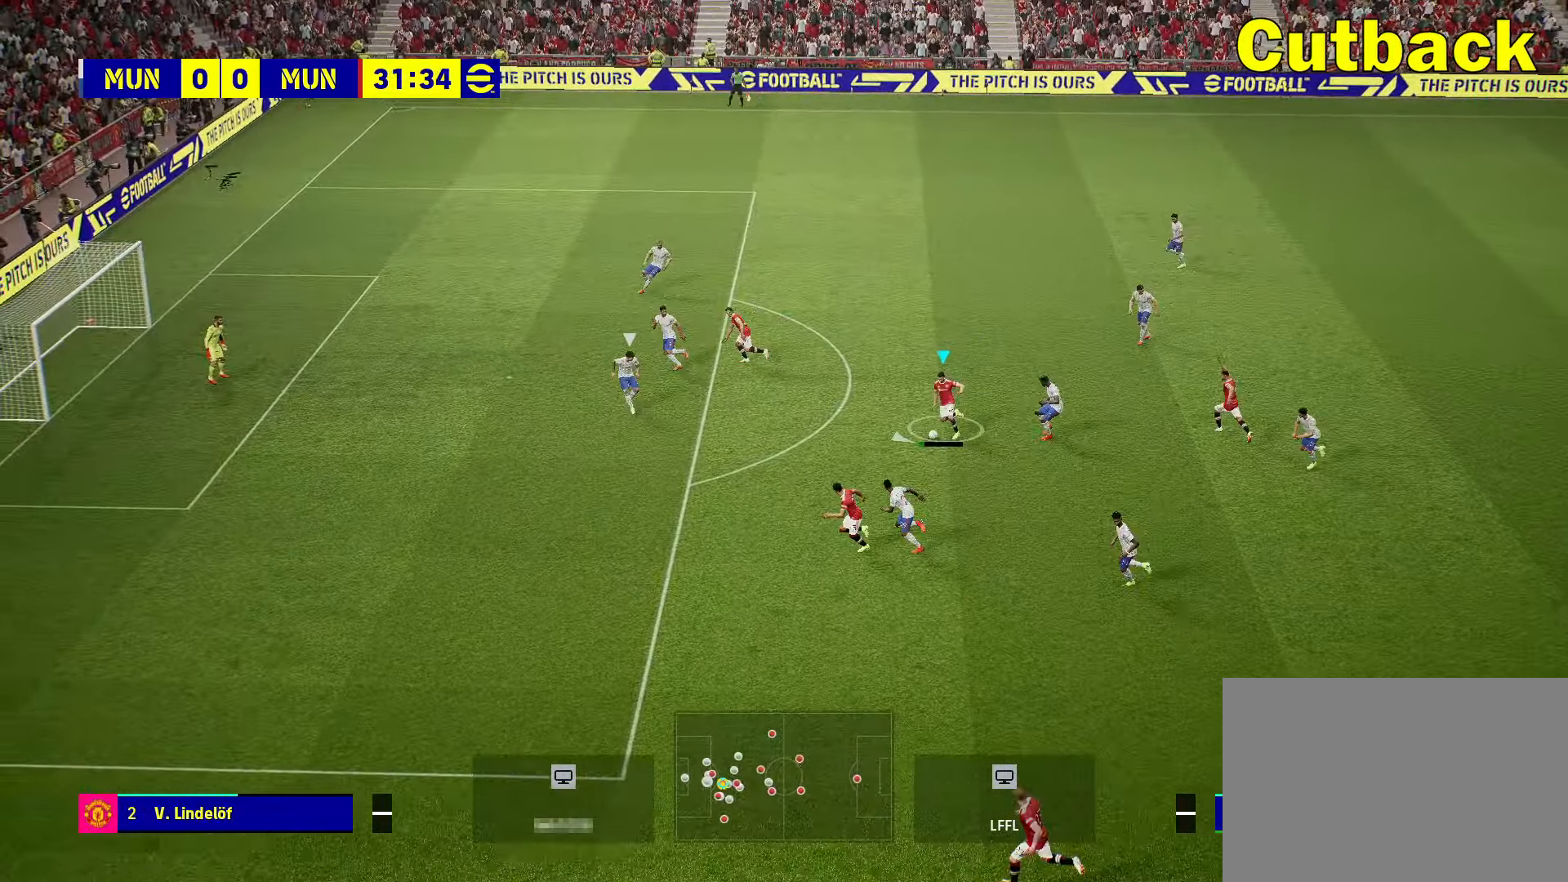
{"buttons": [], "left_stick": "left", "right_stick": "center", "events": []}
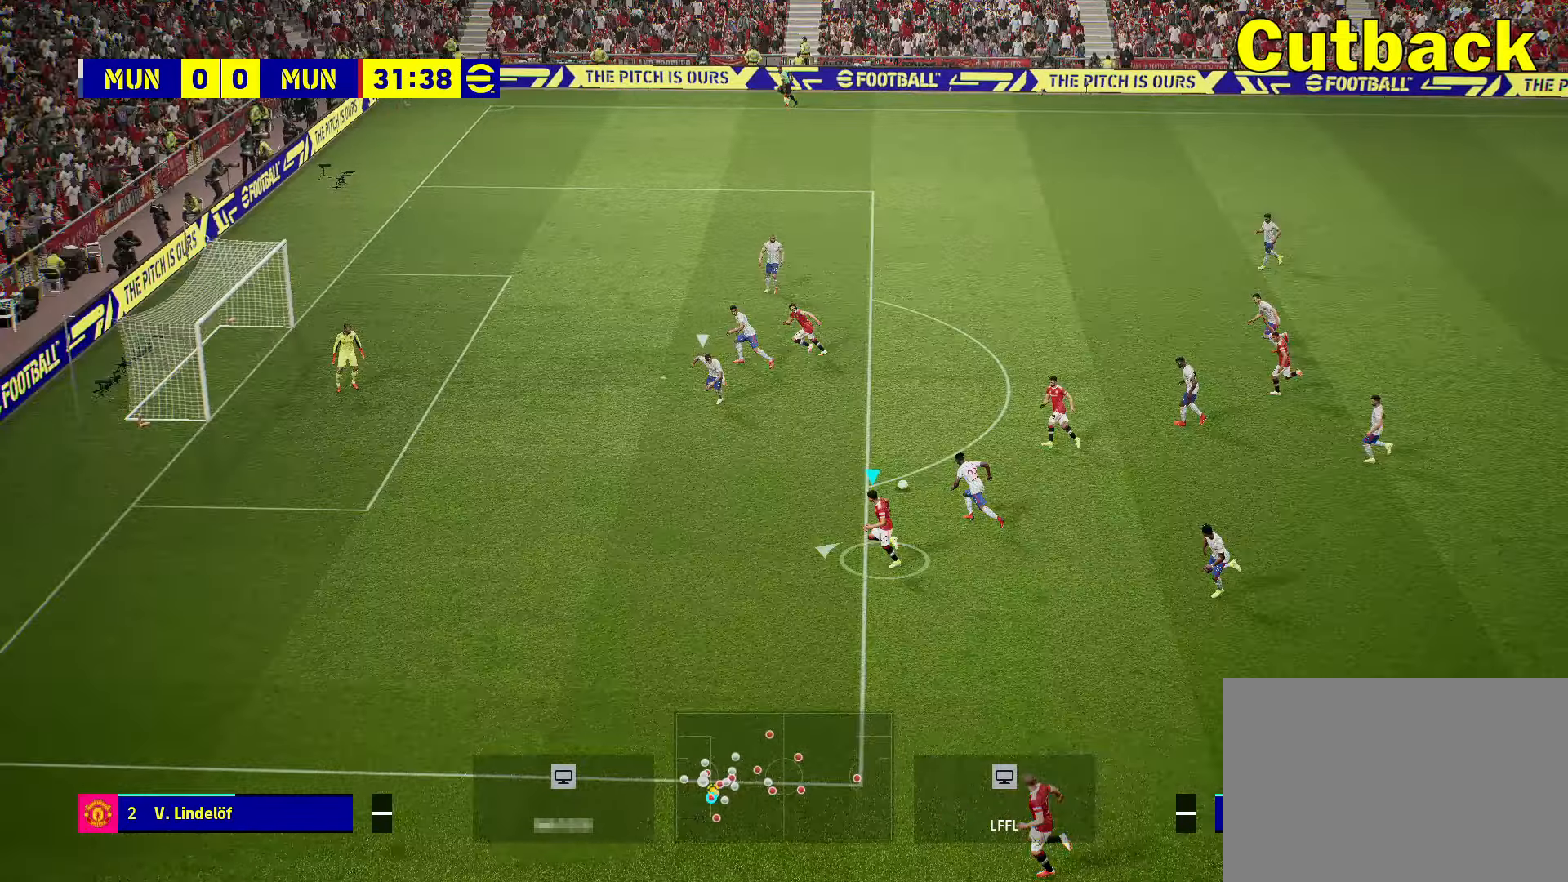
{"buttons": [], "left_stick": "left", "right_stick": "center", "events": []}
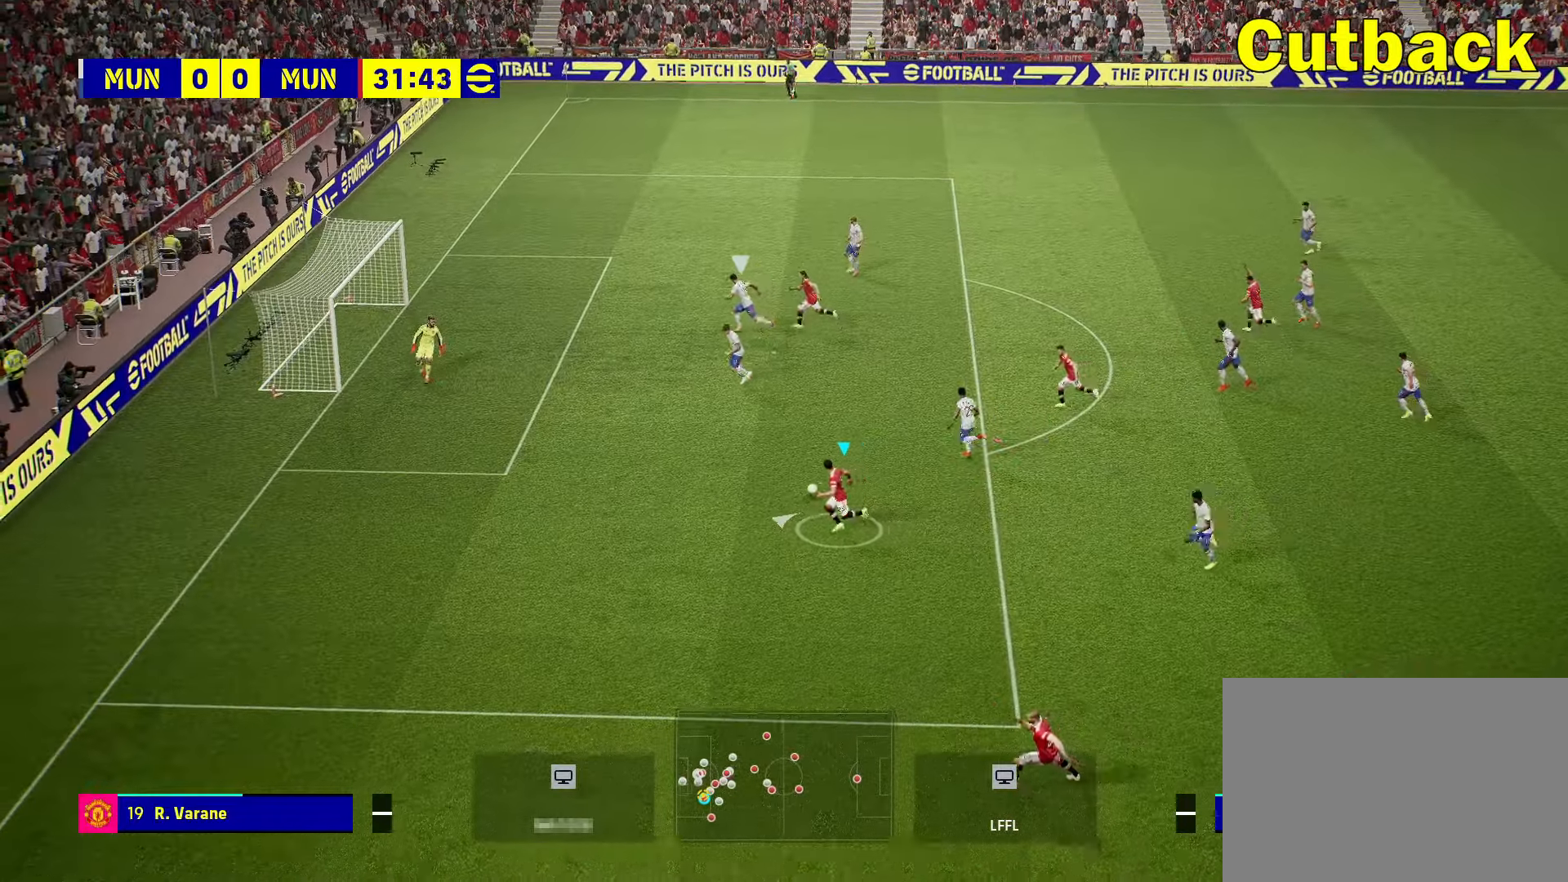
{"buttons": ["R2"], "left_stick": "center", "right_stick": "center", "events": [[200, "left_stick", "center"], [266, "R2", "down"]]}
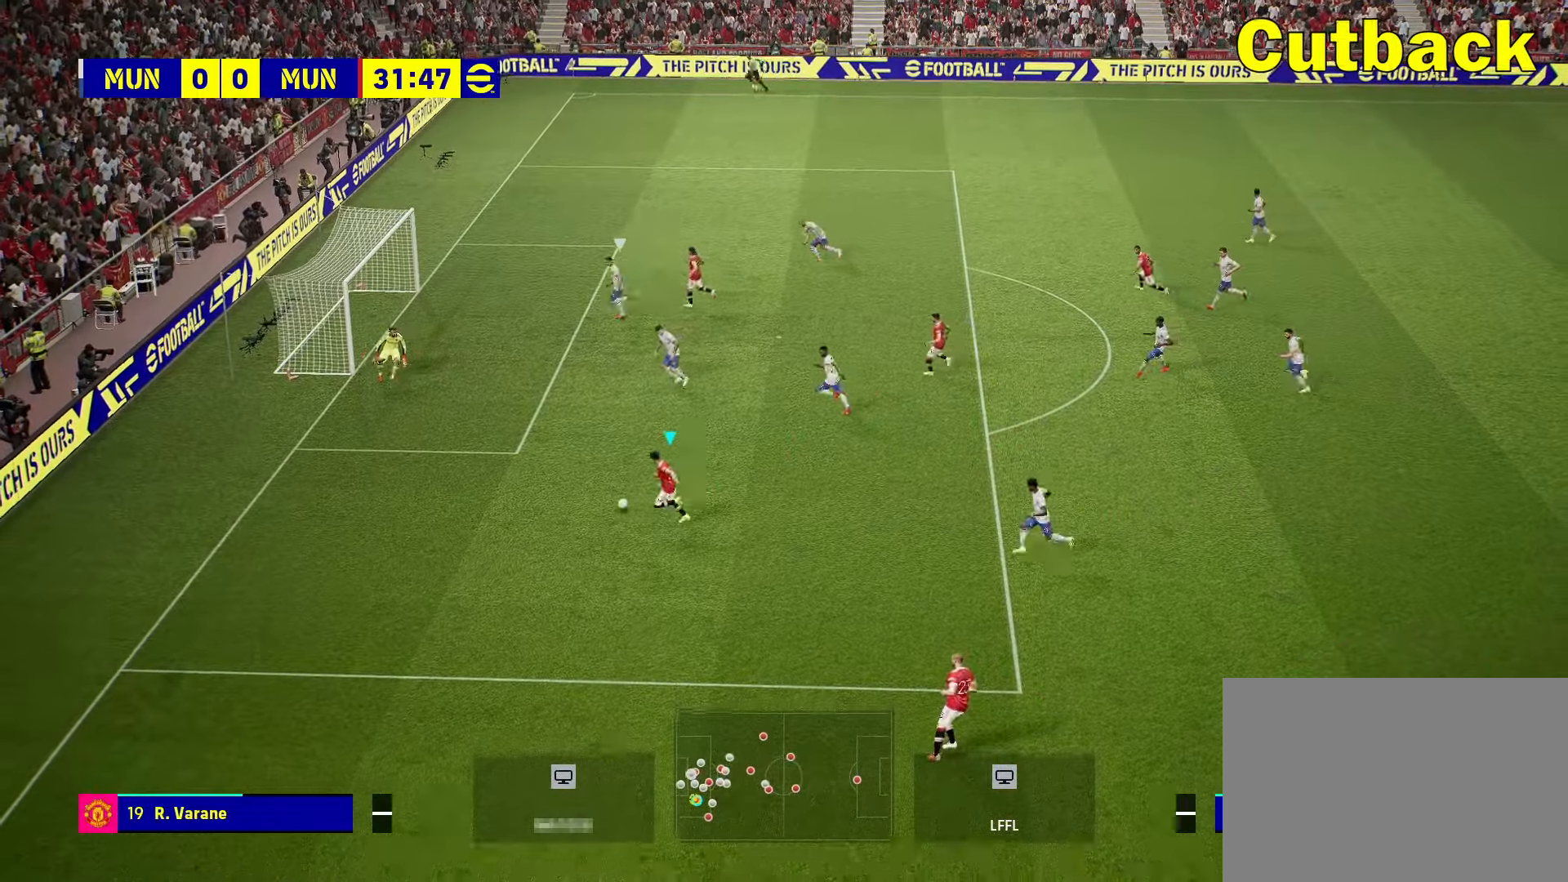
{"buttons": ["R2"], "left_stick": "center", "right_stick": "center", "events": []}
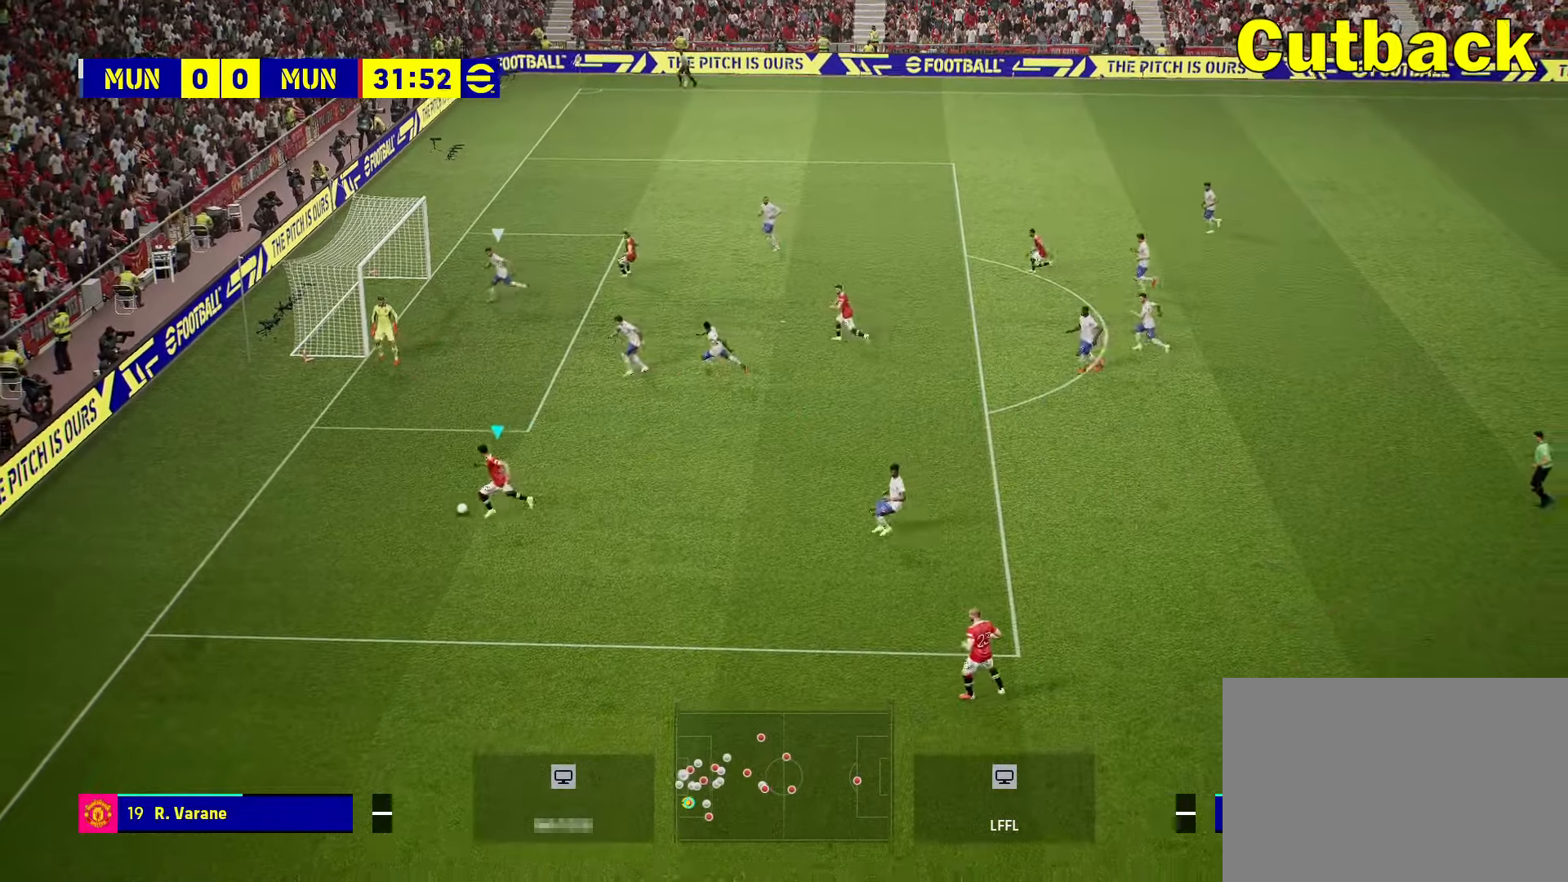
{"buttons": [], "left_stick": "center", "right_stick": "center", "events": [[500, "R2", "up"]]}